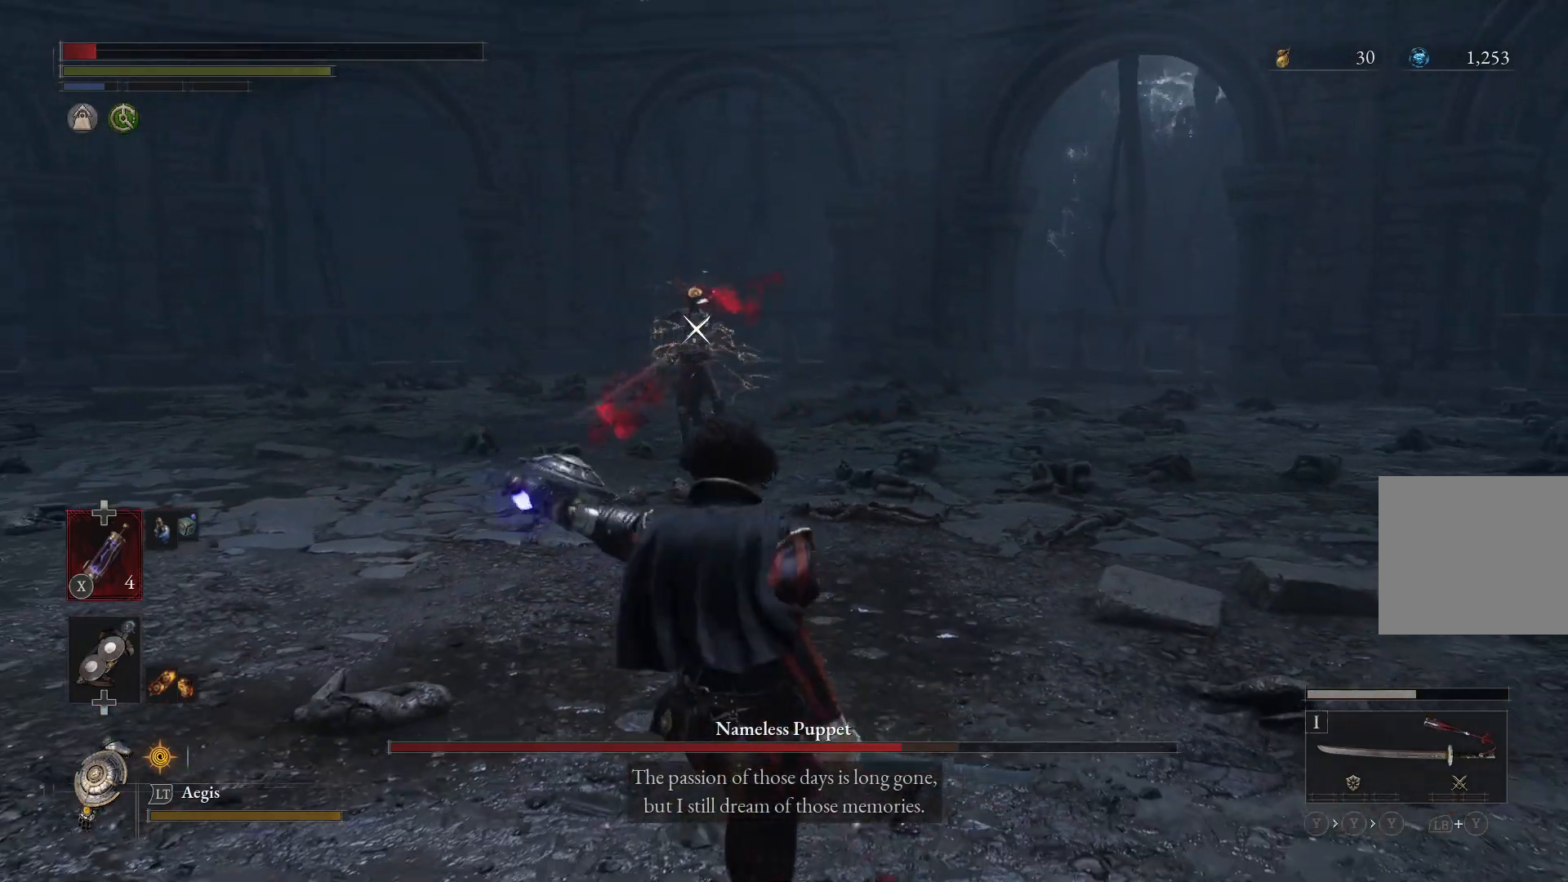
Gameplay with a controller (Xbox layout); each line is a JSON object with the inputs held at the frame after it. "events" lists button and stick changes between this image and that frame as [ms after this image, input, new state], when the widget could be followed in between.
{"buttons": [], "left_stick": "down", "right_stick": "center", "events": []}
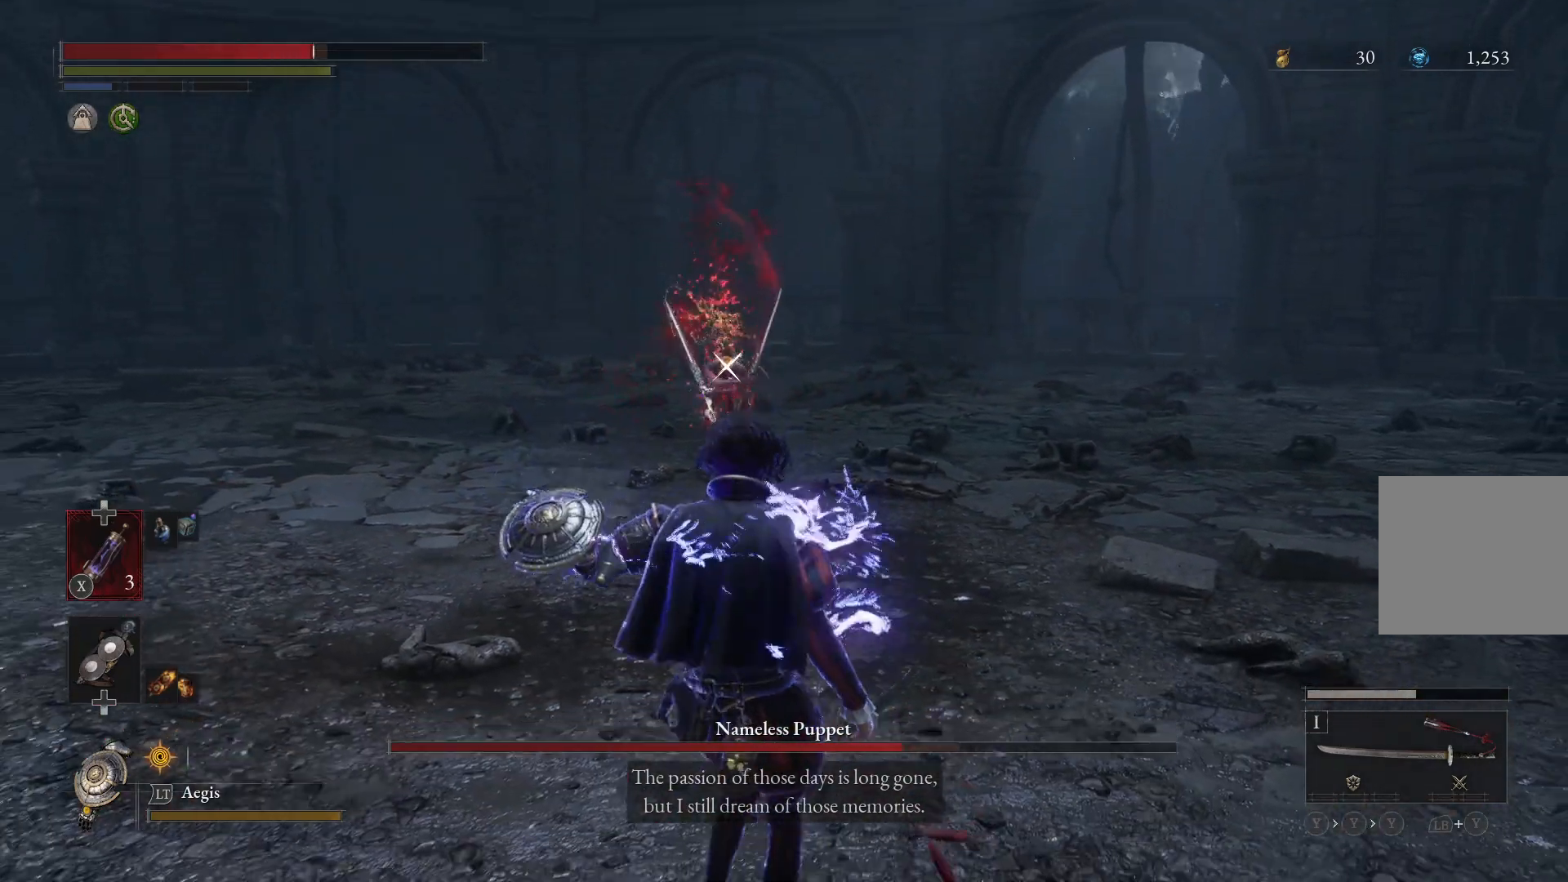
{"buttons": [], "left_stick": "down", "right_stick": "center", "events": []}
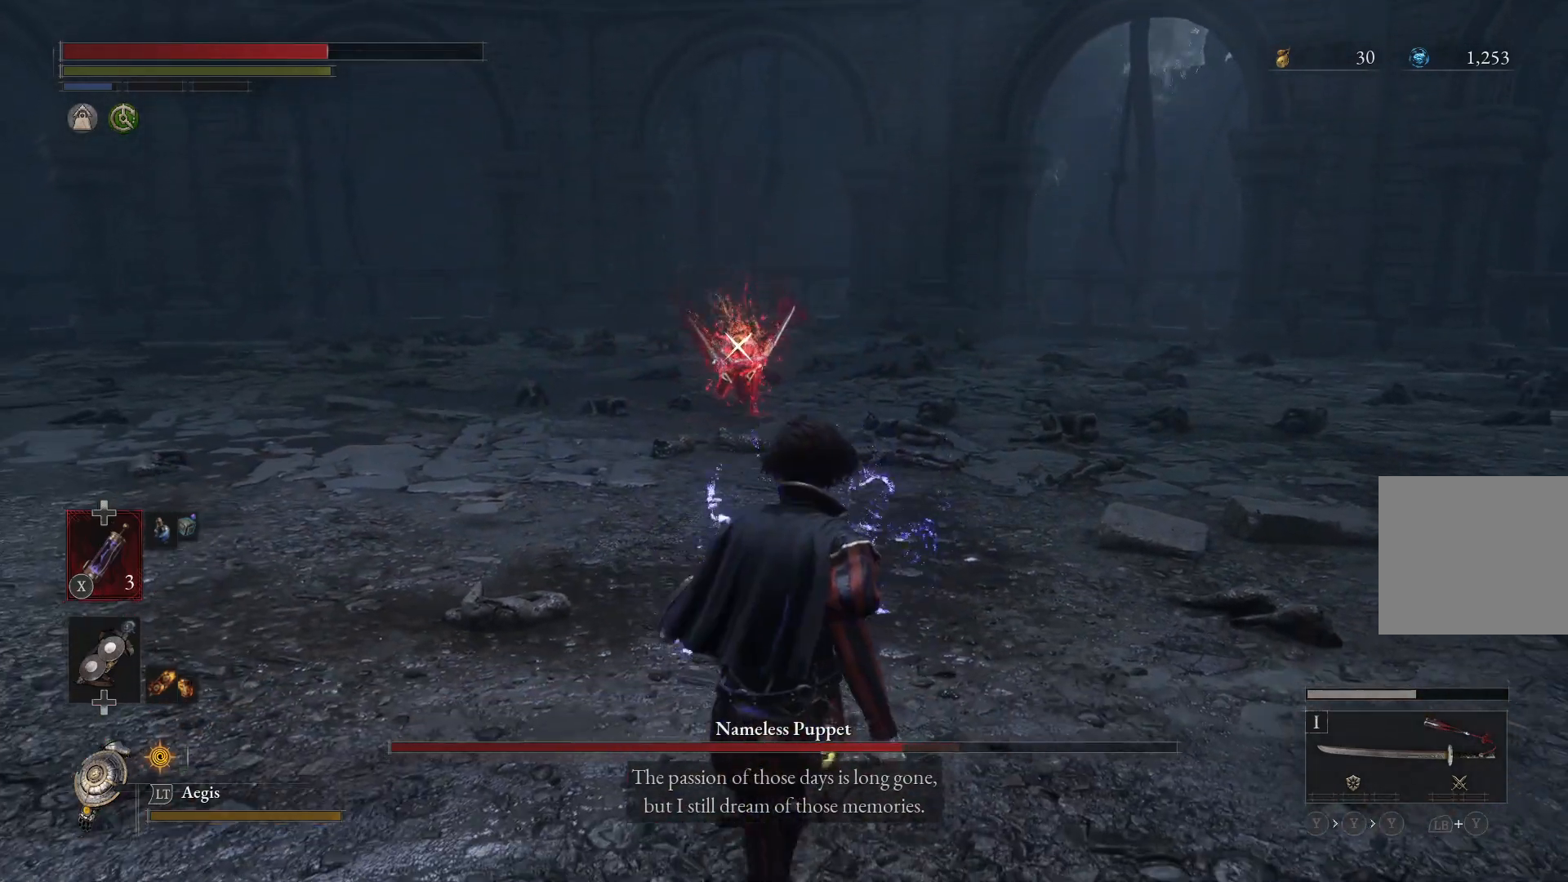
{"buttons": [], "left_stick": "center", "right_stick": "center", "events": [[33, "left_stick", "center"]]}
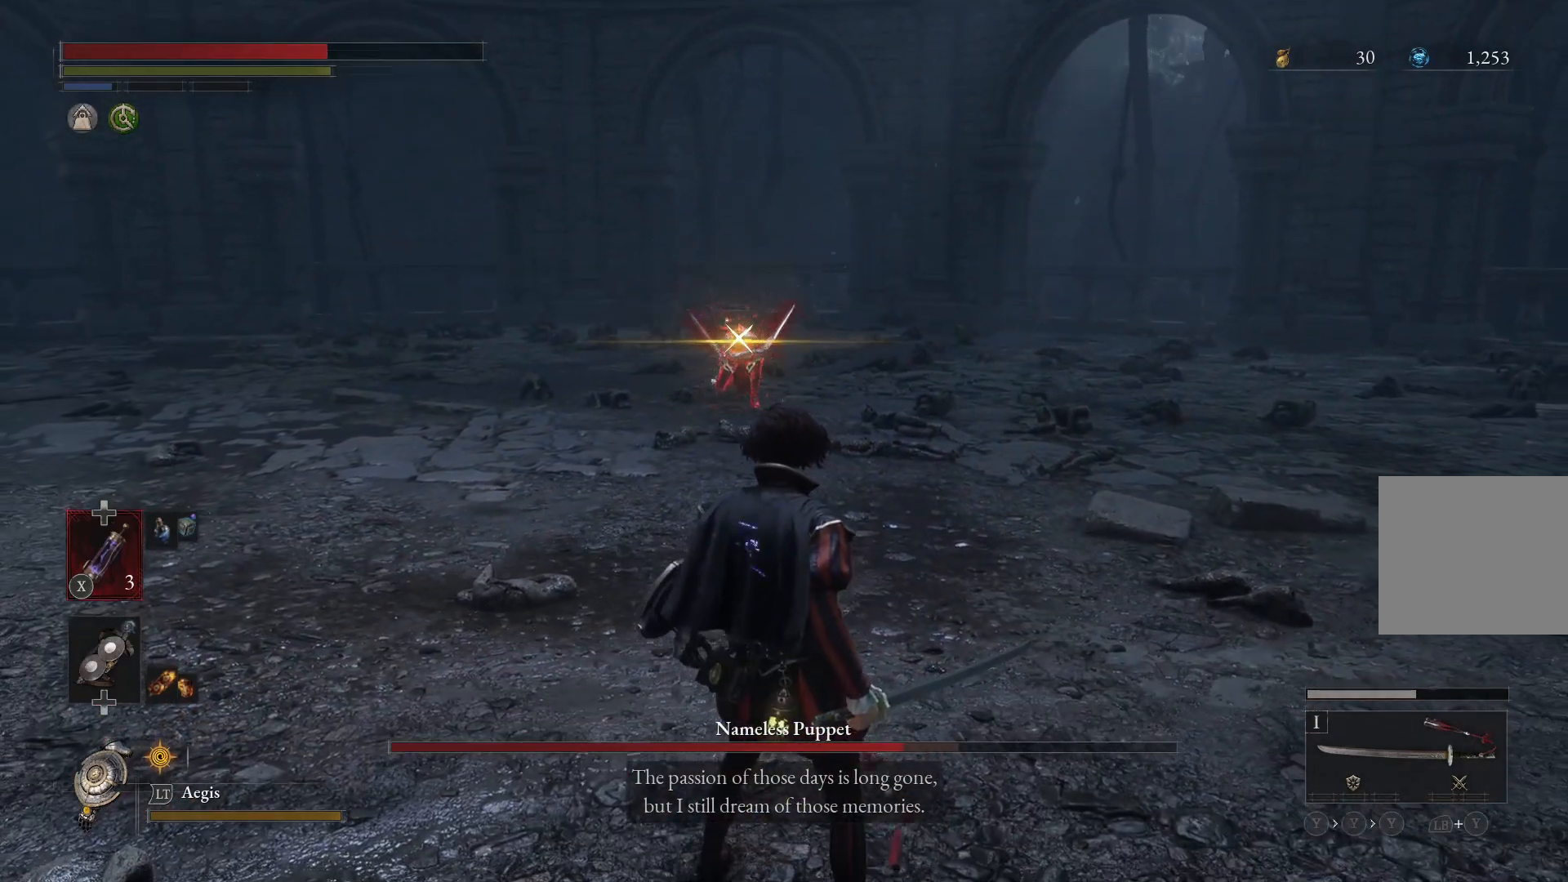
{"buttons": [], "left_stick": "up", "right_stick": "center", "events": [[200, "L1", "down"], [333, "L1", "up"], [467, "left_stick", "up"]]}
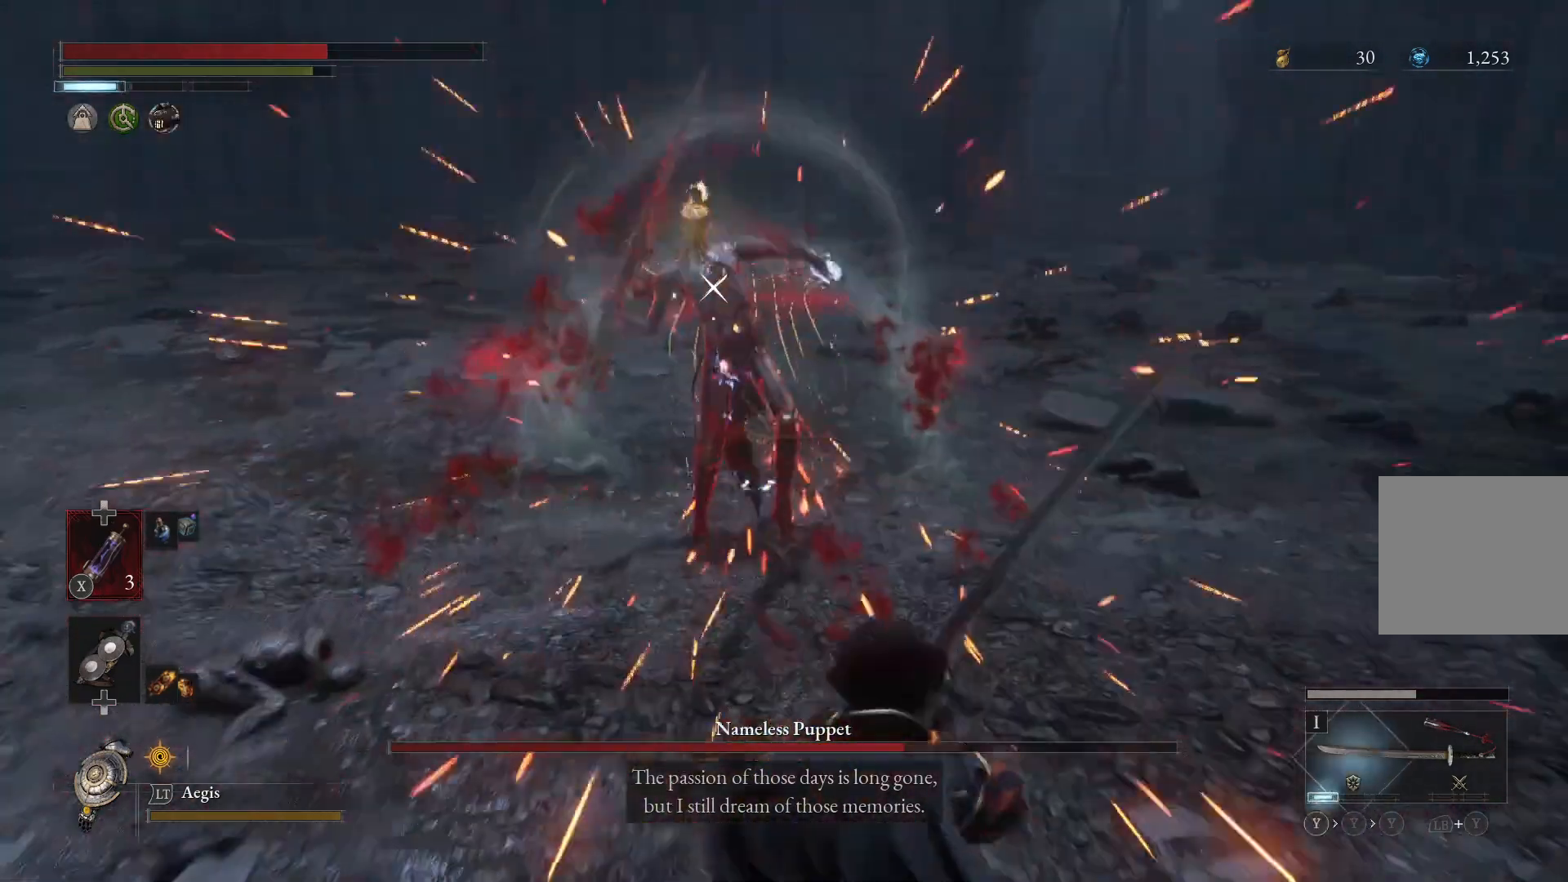
{"buttons": ["B"], "left_stick": "up", "right_stick": "center"}
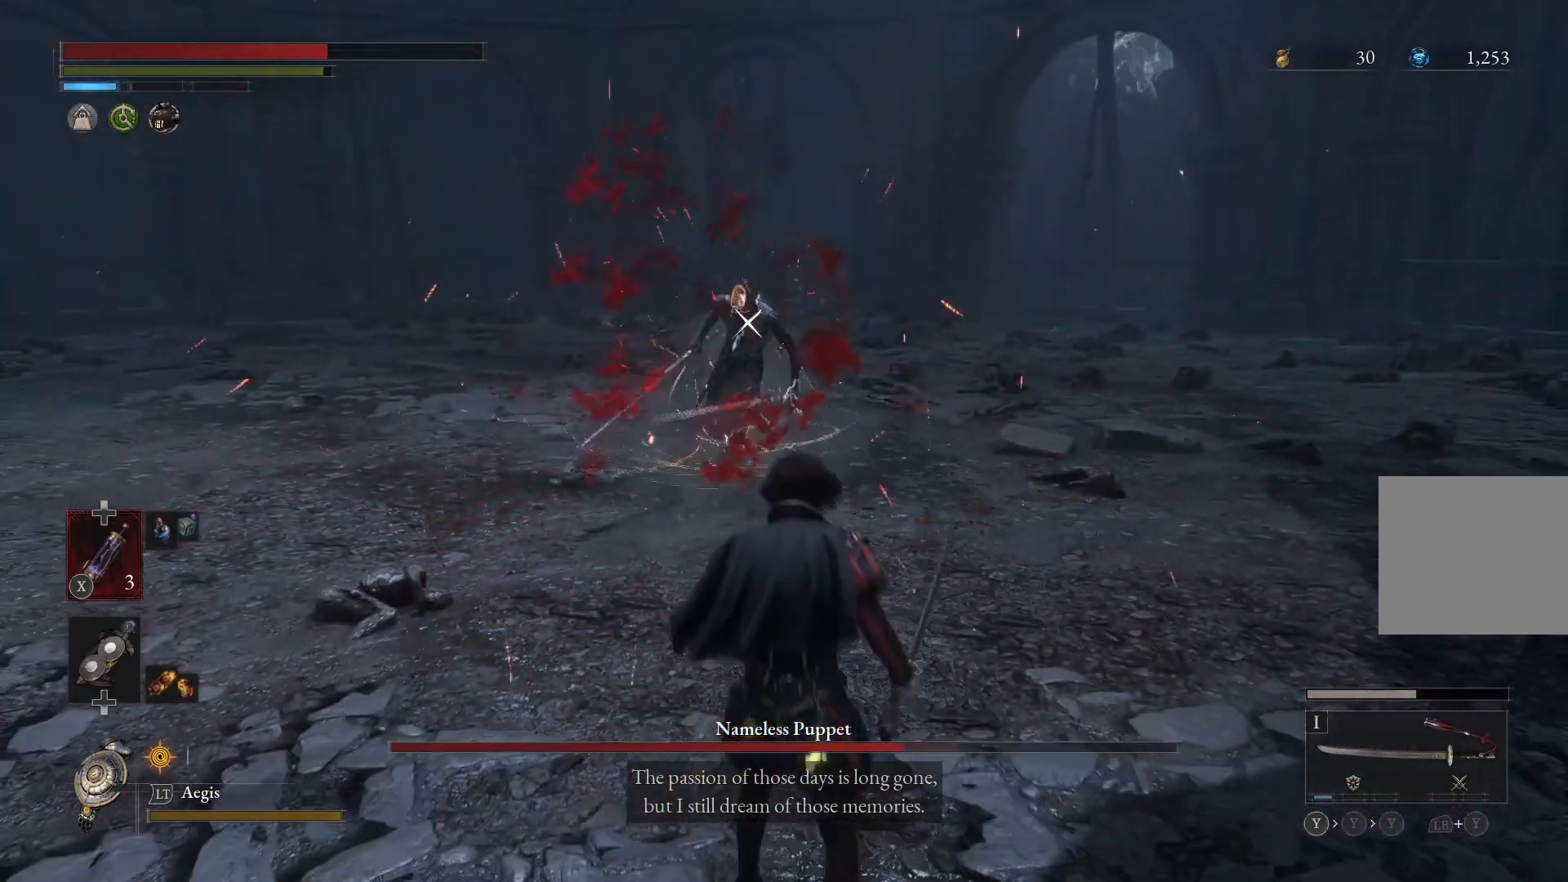
{"buttons": ["B"], "left_stick": "up", "right_stick": "center", "events": []}
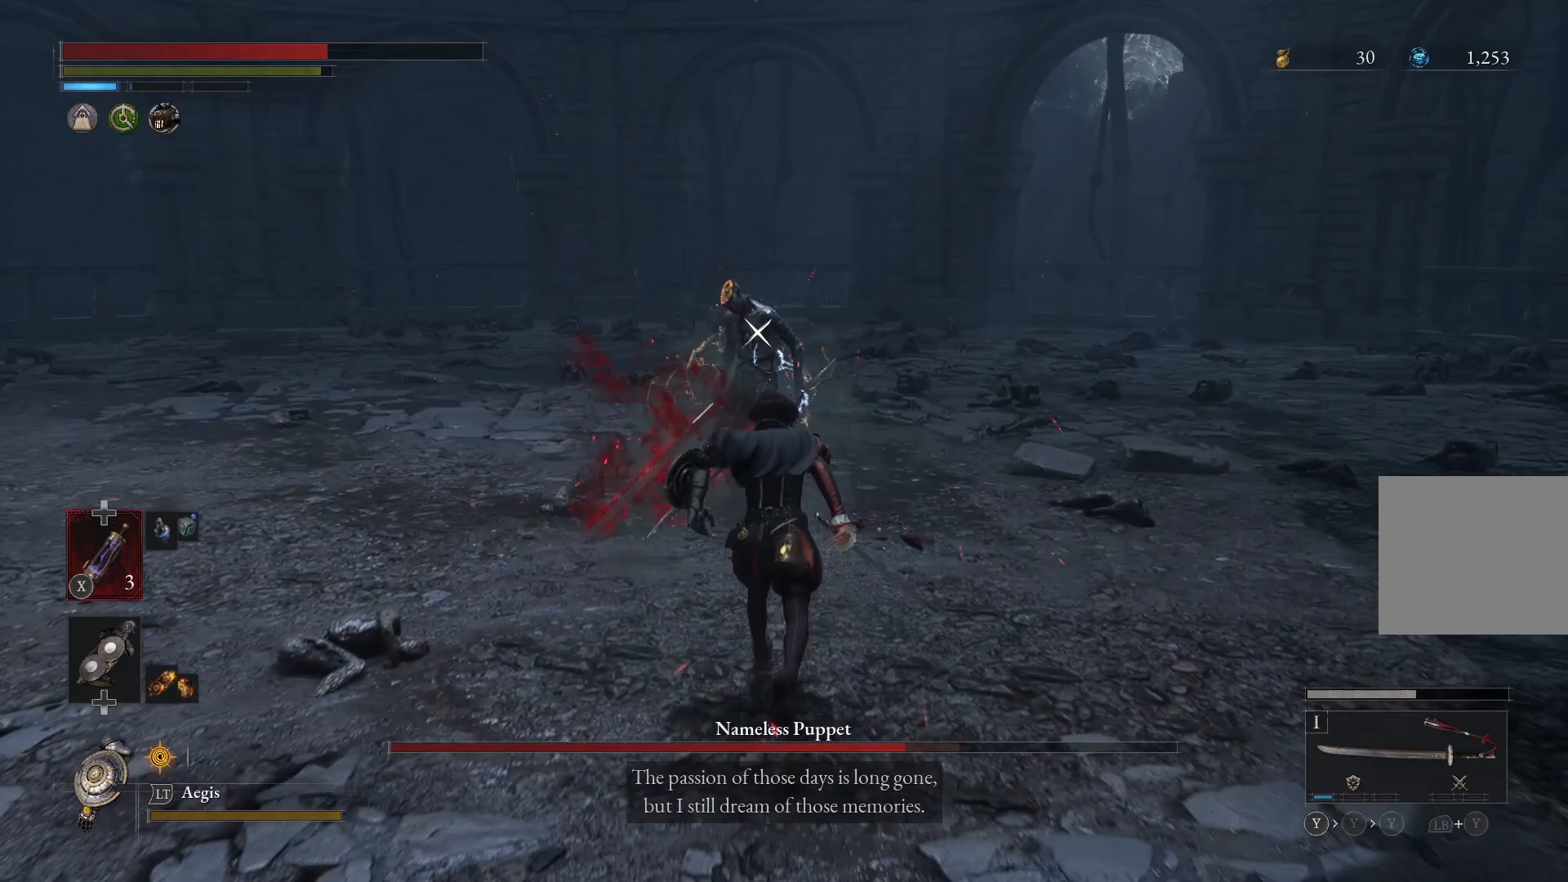
{"buttons": [], "left_stick": "up", "right_stick": "center", "events": [[167, "B", "up"], [200, "R1", "down"], [400, "R1", "up"]]}
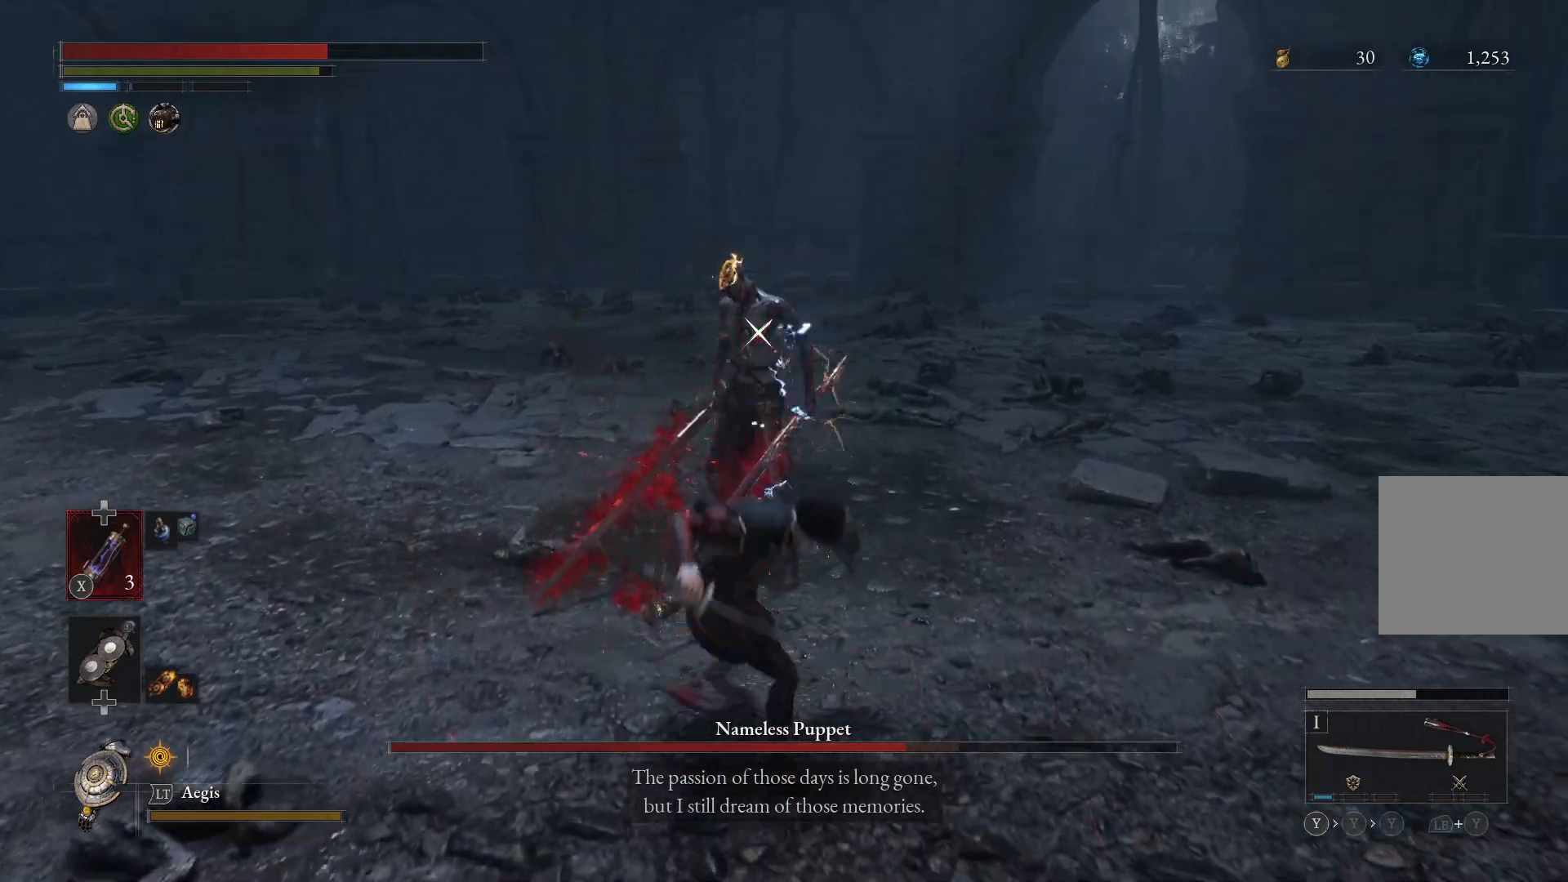
{"buttons": ["R1"], "left_stick": "up", "right_stick": "center", "events": [[333, "left_stick", "center"], [433, "R1", "down"], [467, "left_stick", "up"]]}
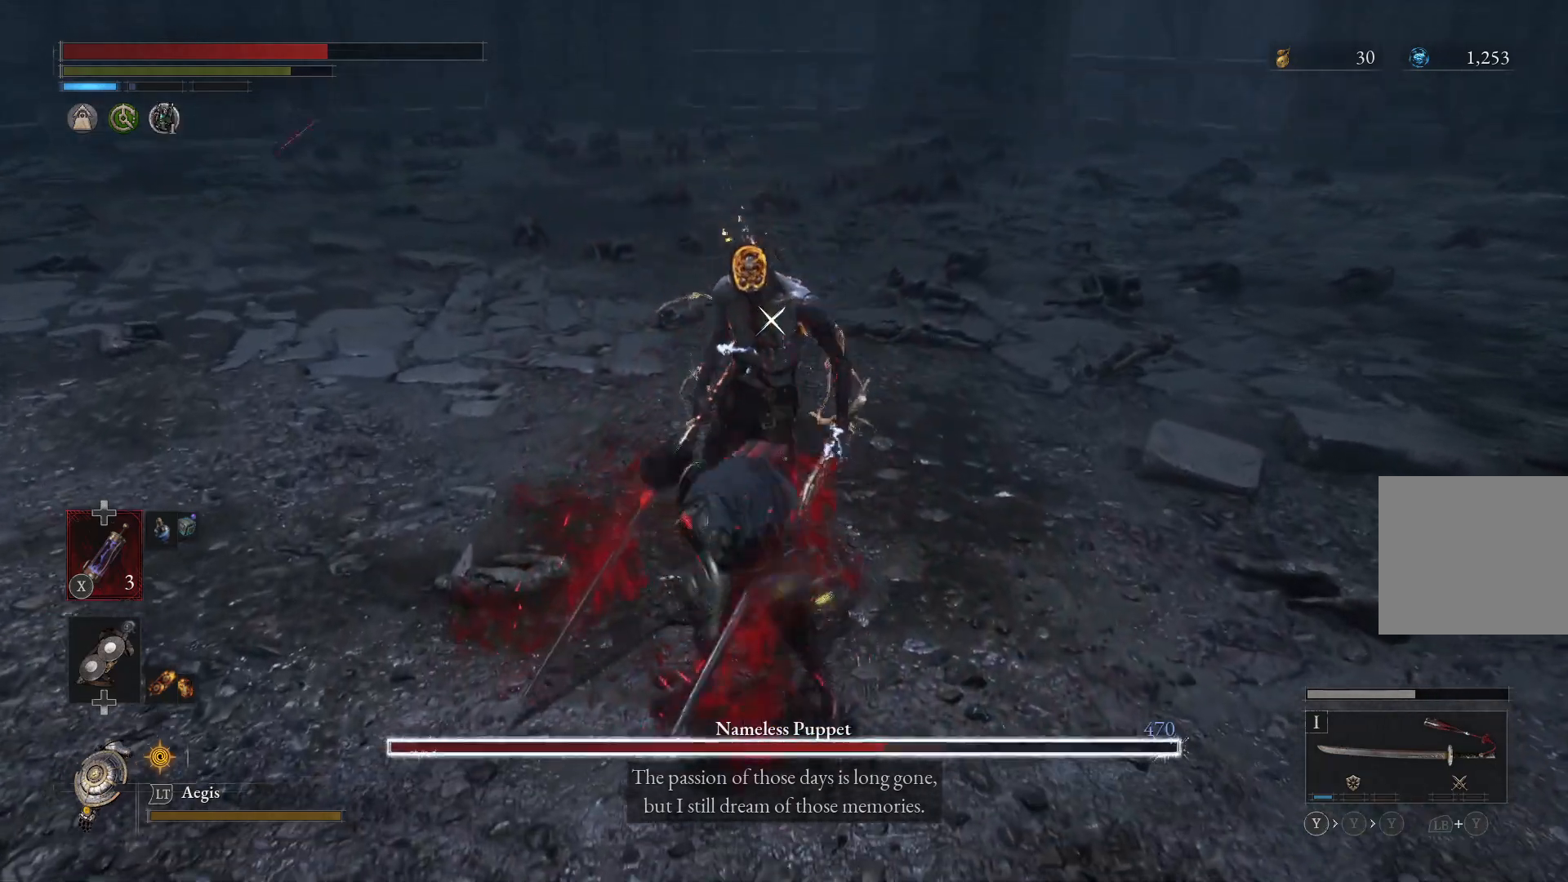
{"buttons": [], "left_stick": "up", "right_stick": "center", "events": [[67, "R1", "up"]]}
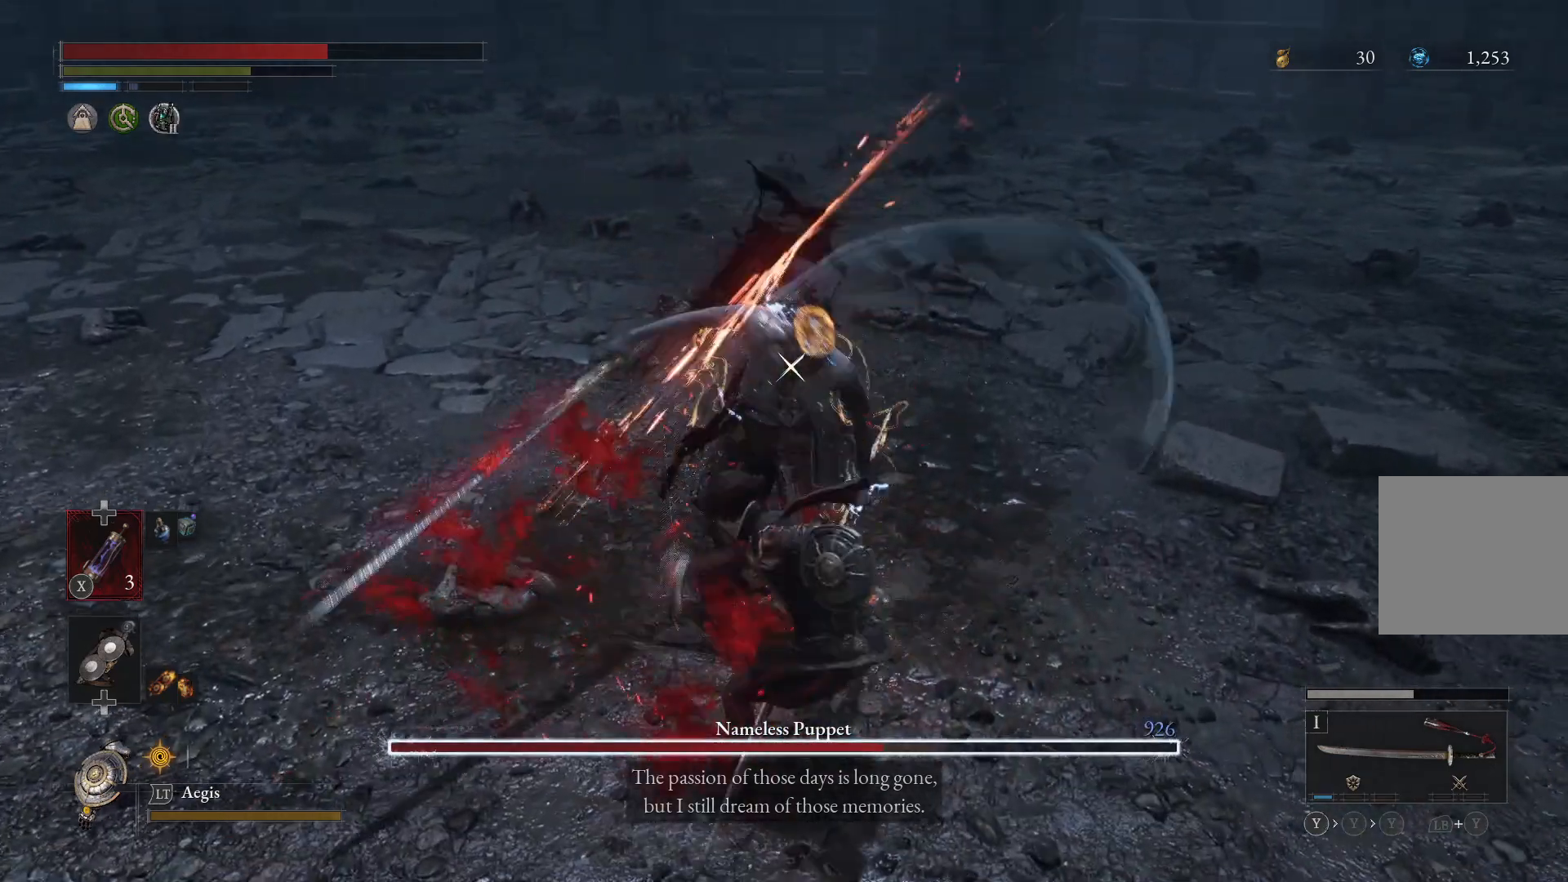
{"buttons": ["R2"], "left_stick": "up", "right_stick": "center", "events": [[233, "R2", "down"]]}
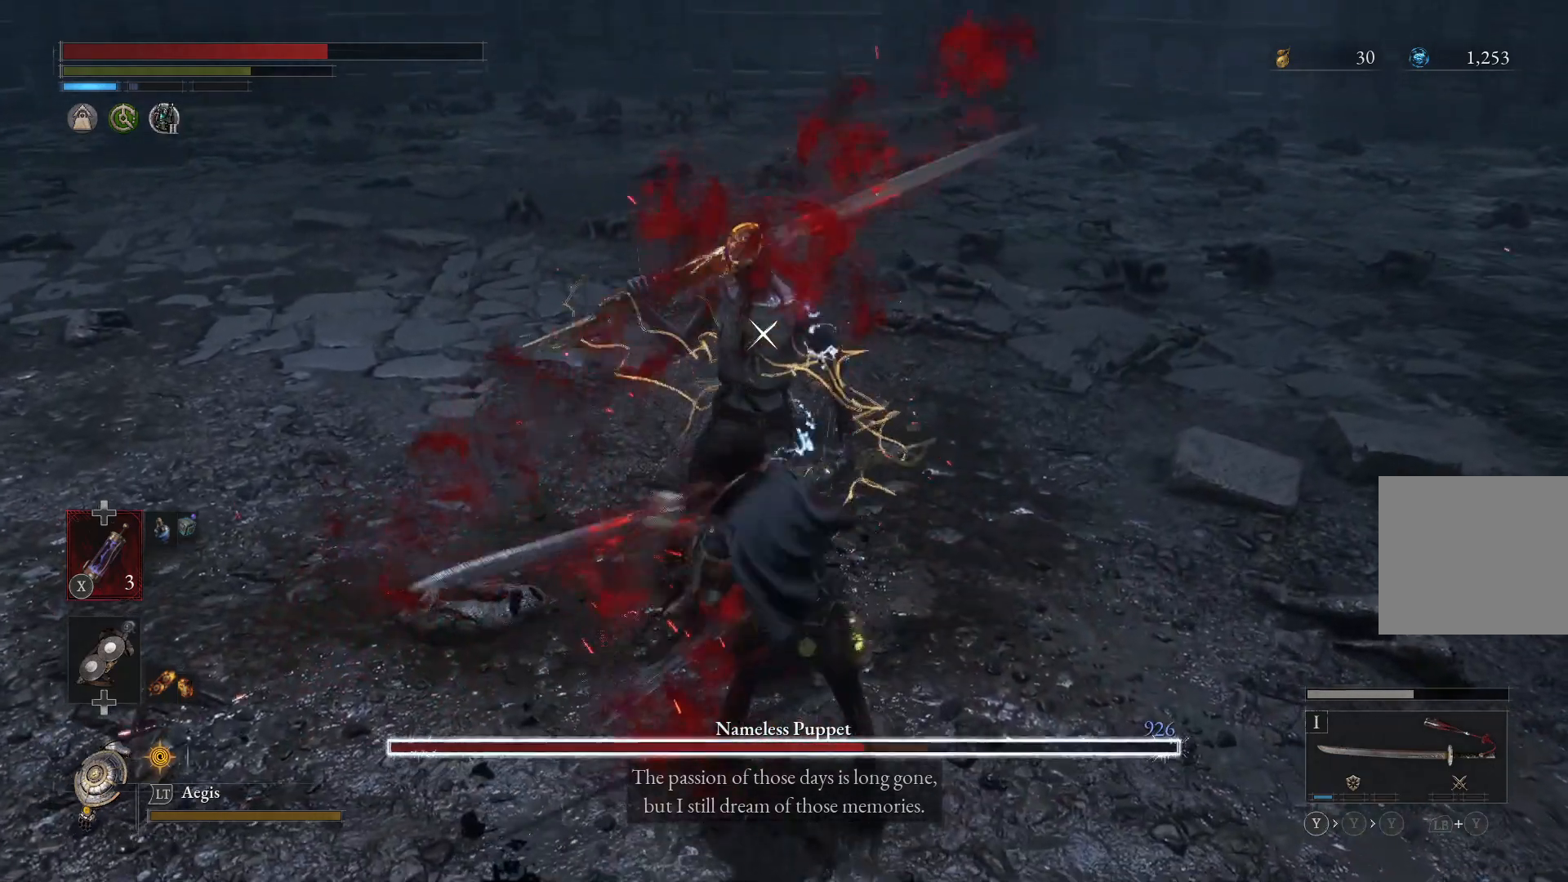
{"buttons": [], "left_stick": "up", "right_stick": "center", "events": [[467, "R2", "up"]]}
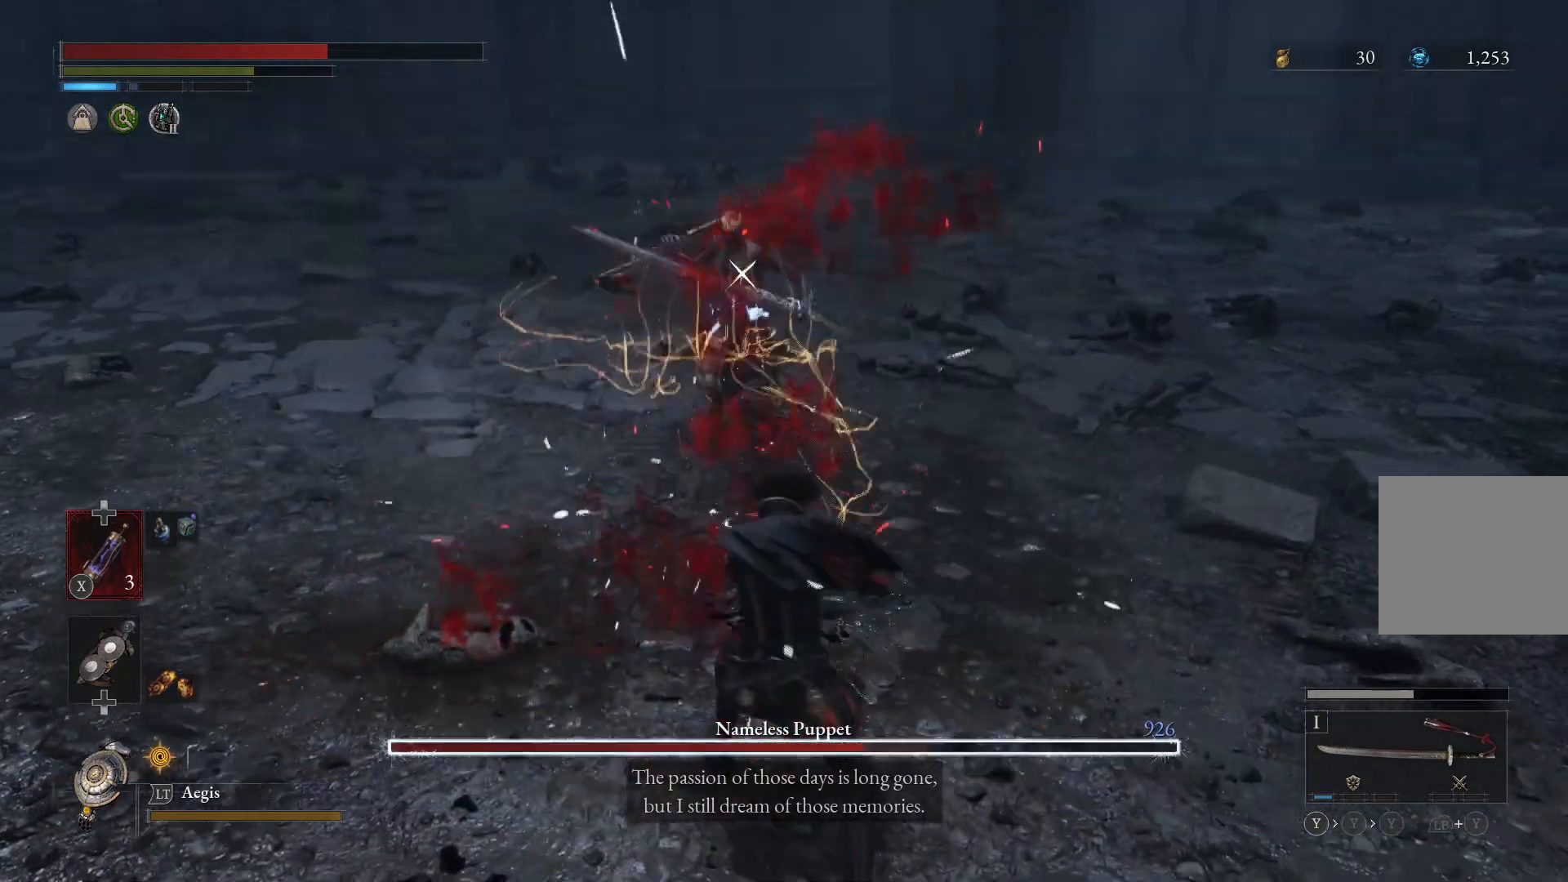
{"buttons": [], "left_stick": "up", "right_stick": "center", "events": []}
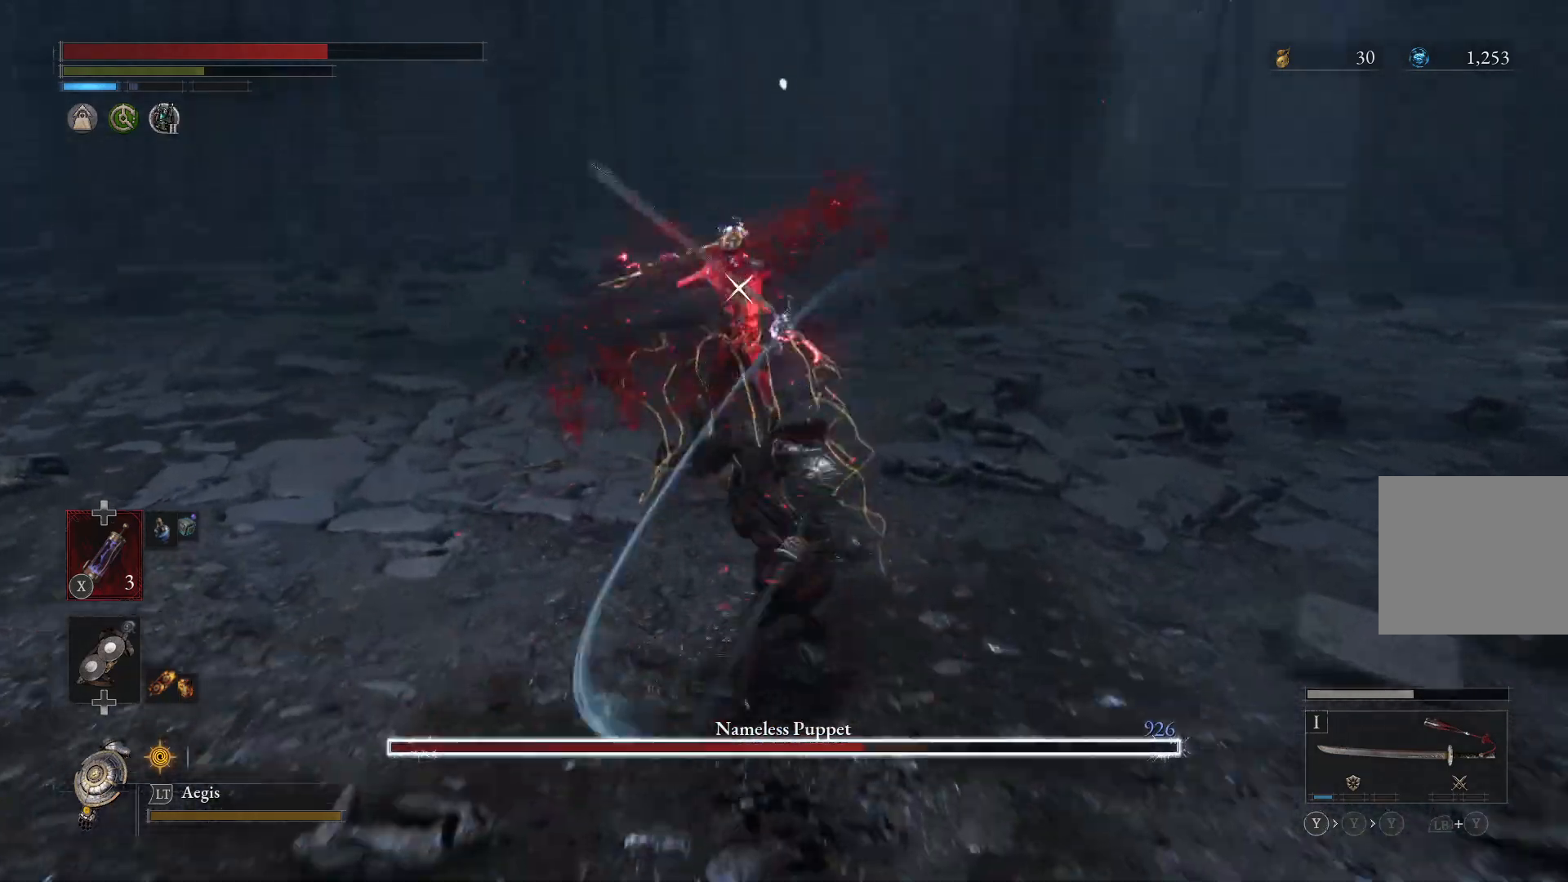
{"buttons": [], "left_stick": "down-right", "right_stick": "center", "events": [[267, "left_stick", "down-right"]]}
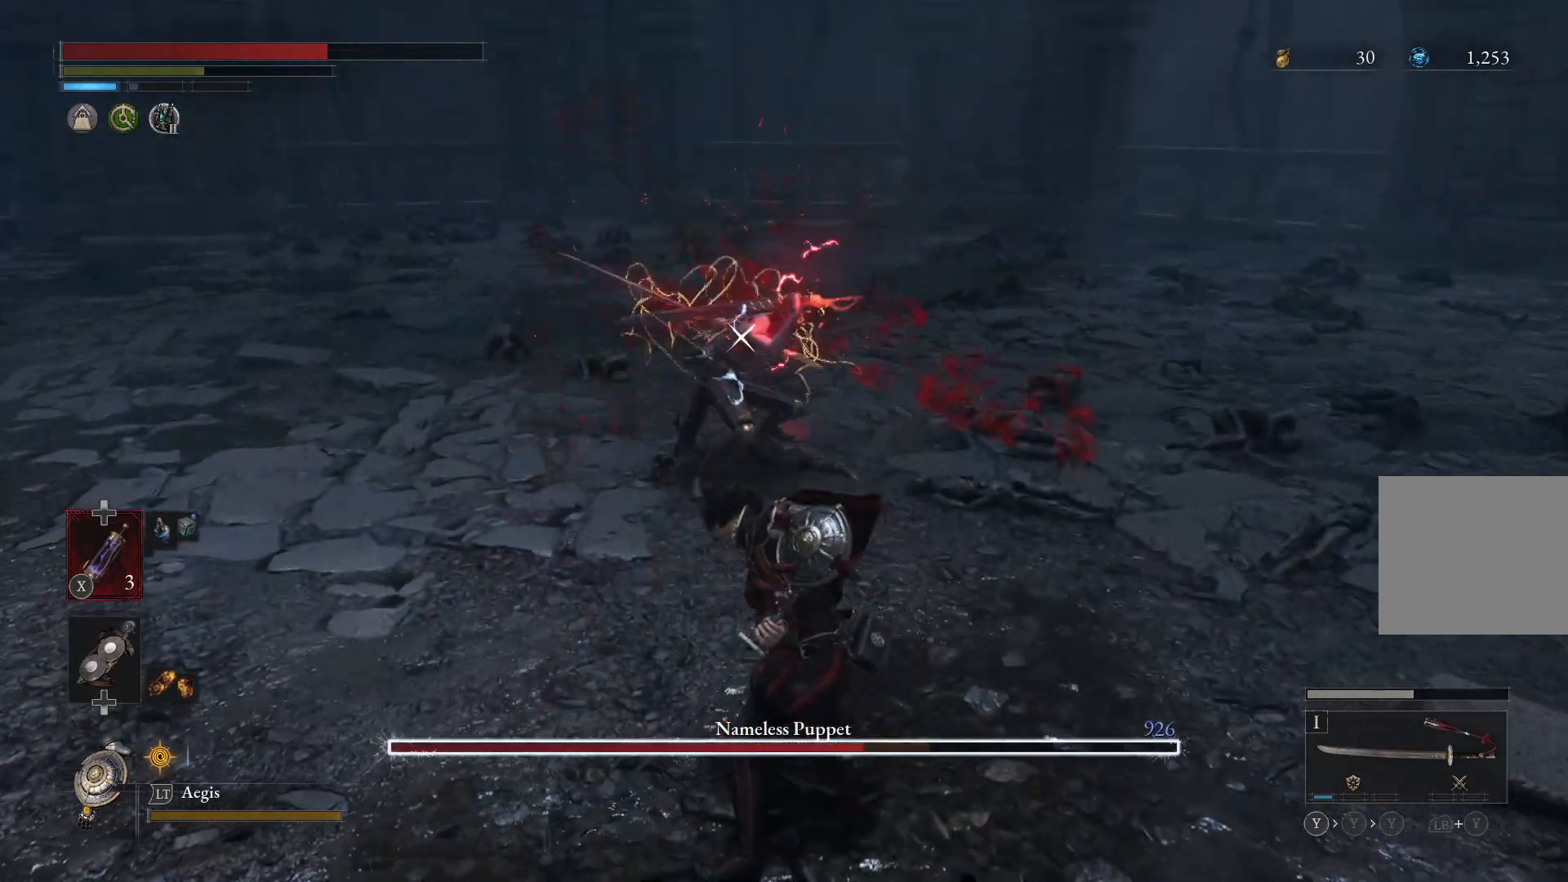
{"buttons": ["L1"], "left_stick": "down-right", "right_stick": "center", "events": [[367, "L1", "down"]]}
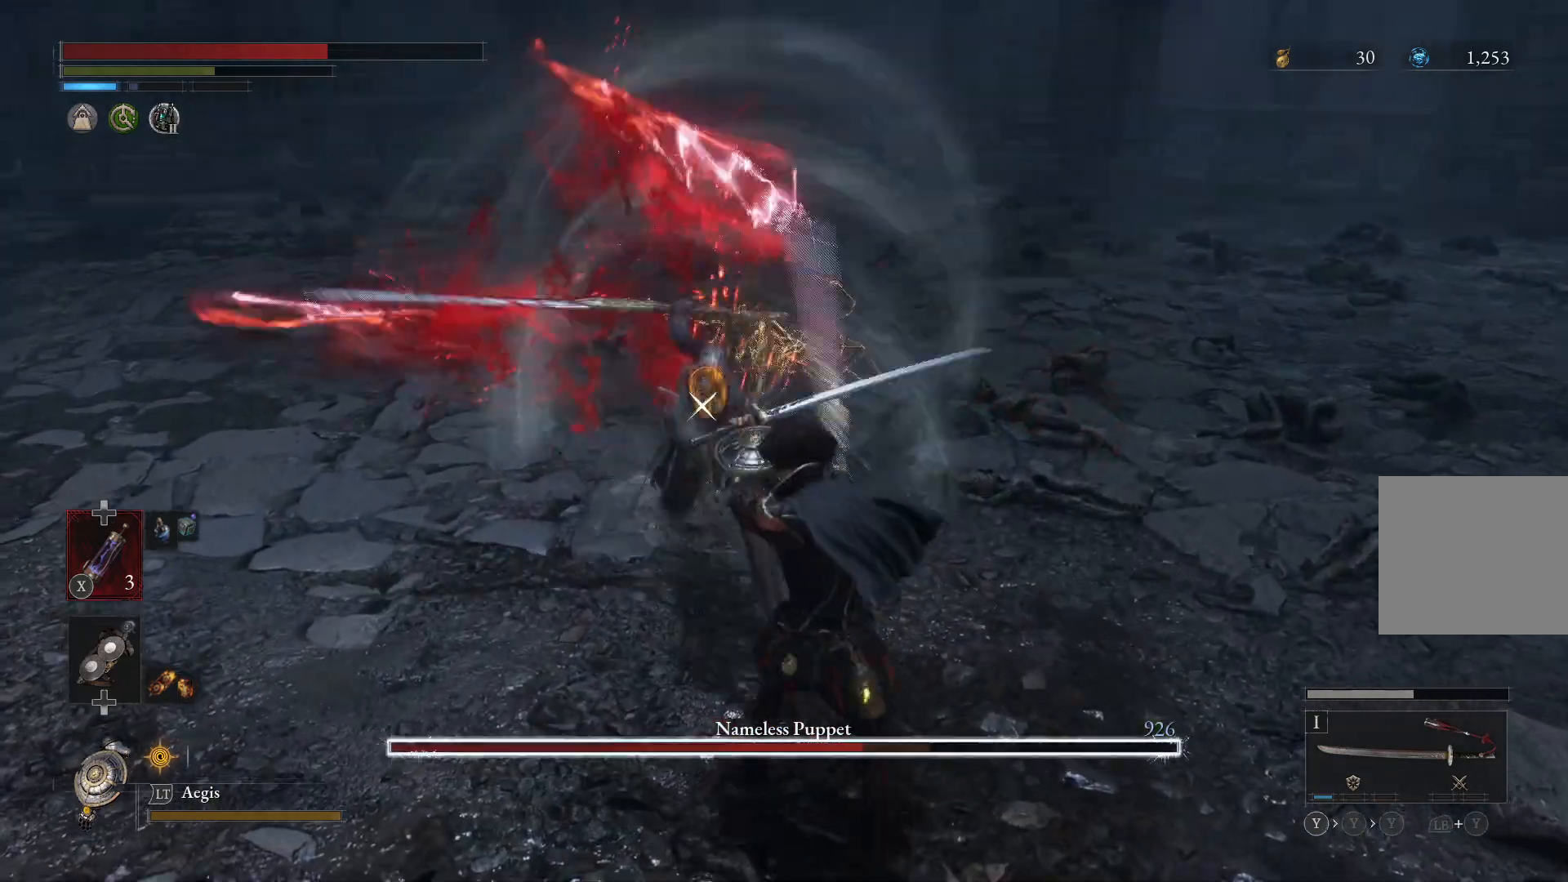
{"buttons": [], "left_stick": "down-right", "right_stick": "center", "events": [[33, "L1", "up"]]}
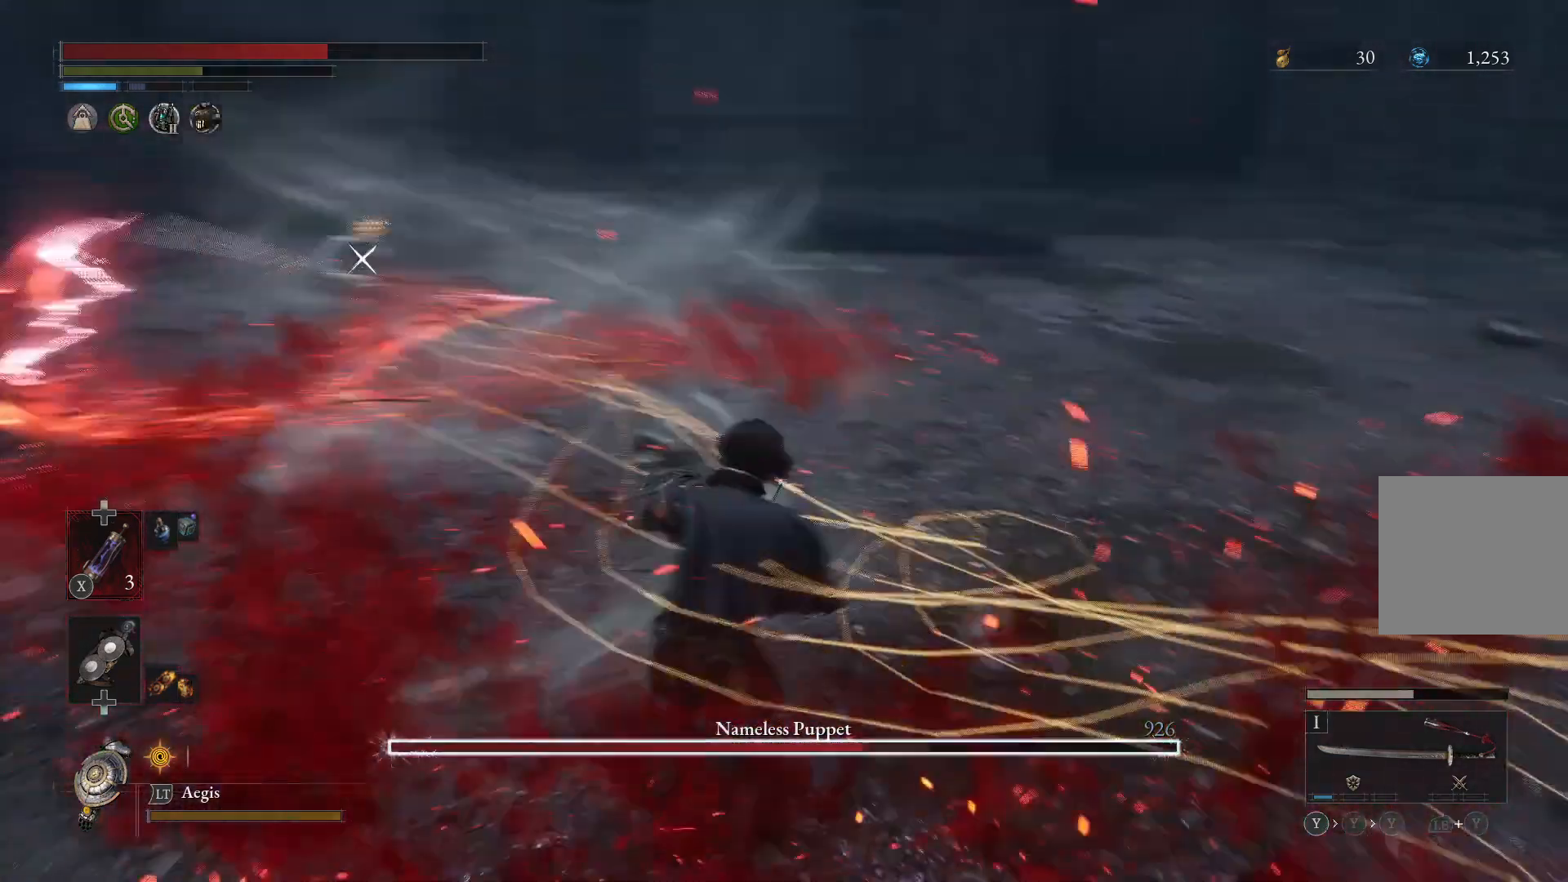
{"buttons": [], "left_stick": "down-right", "right_stick": "center", "events": []}
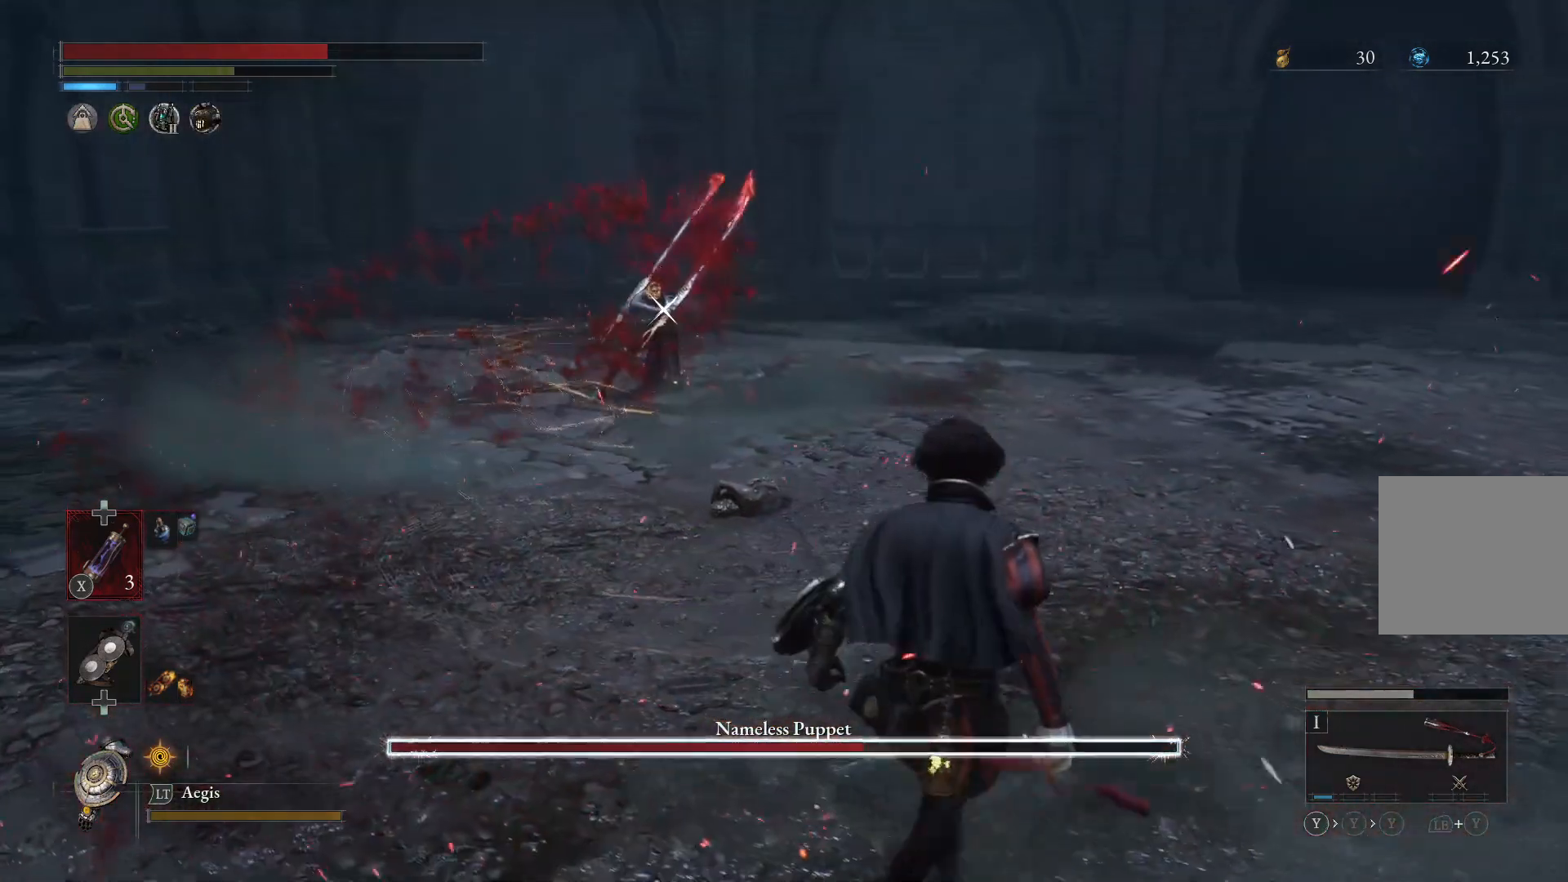
{"buttons": [], "left_stick": "down-right", "right_stick": "center", "events": []}
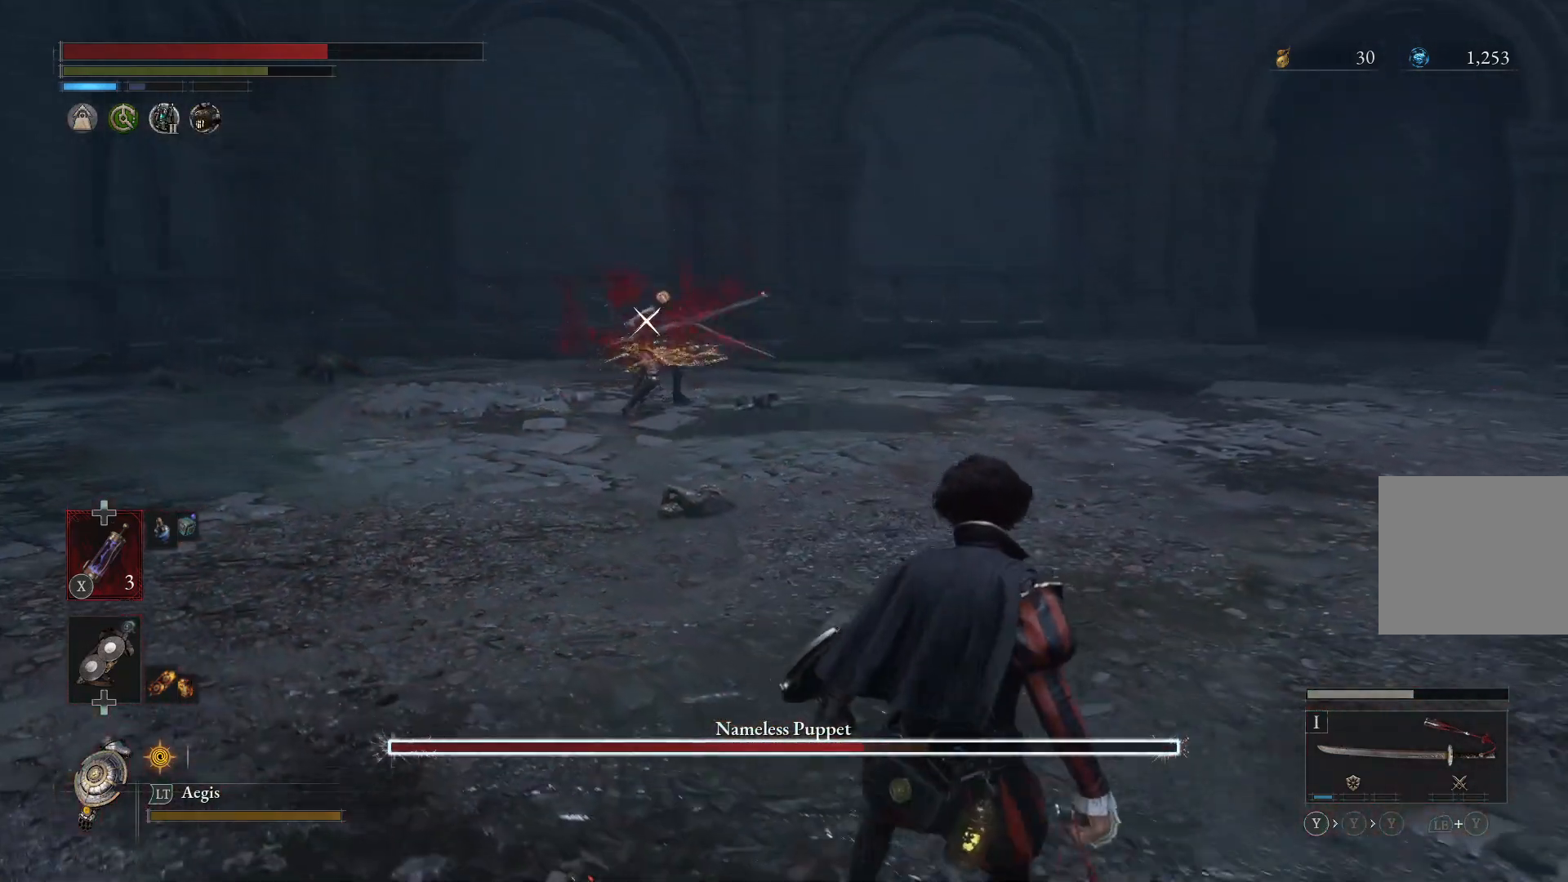
{"buttons": ["L2"], "left_stick": "right", "right_stick": "center", "events": [[200, "L2", "down"], [233, "left_stick", "right"]]}
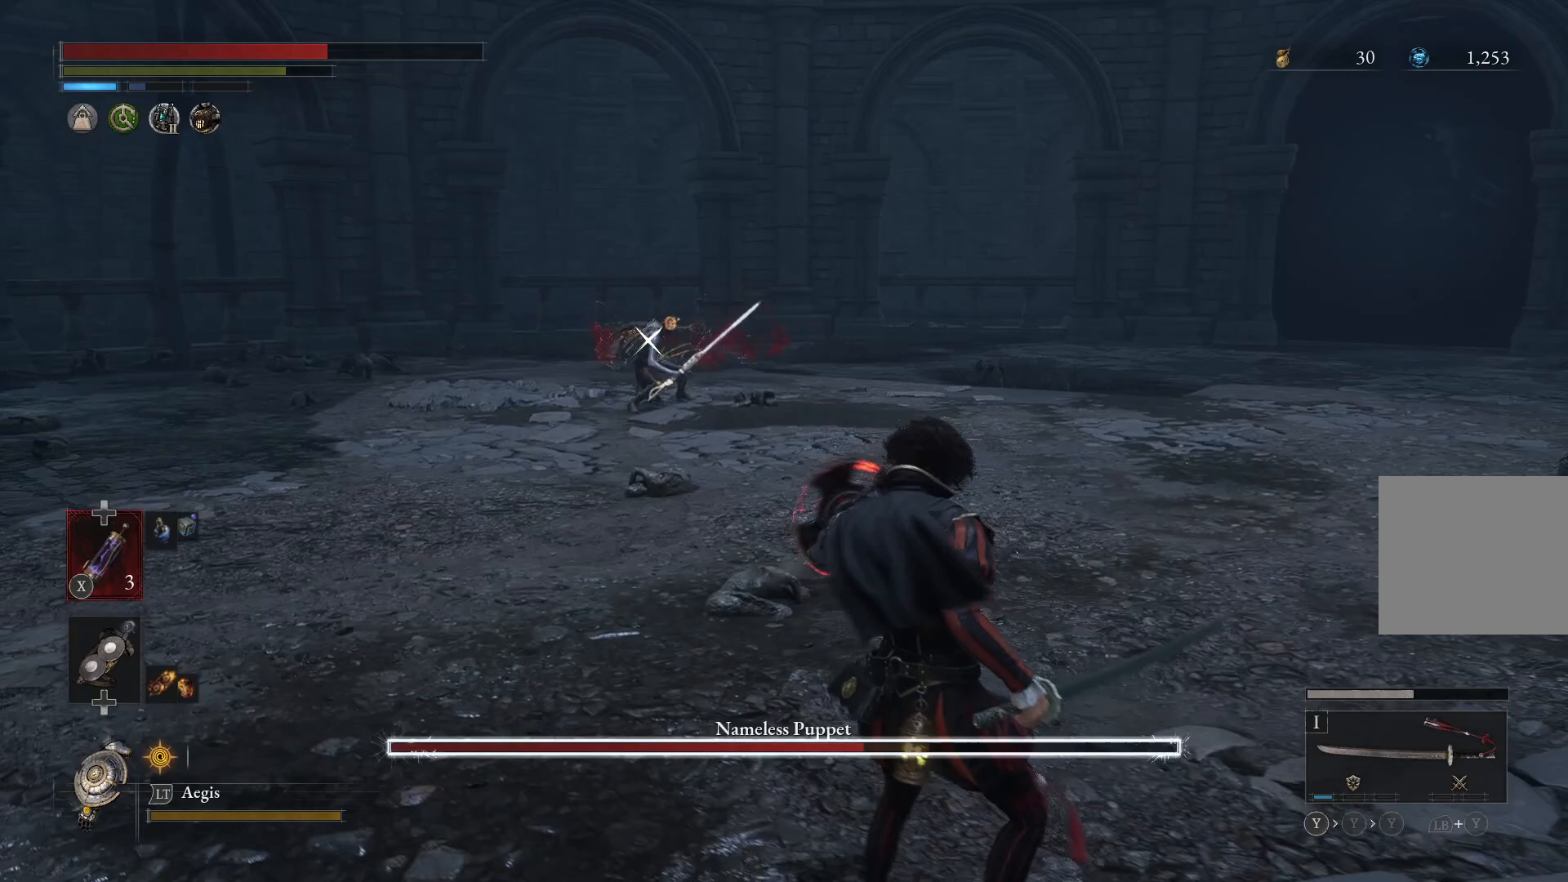
{"buttons": ["L2"], "left_stick": "up-right", "right_stick": "center", "events": [[200, "left_stick", "up-right"]]}
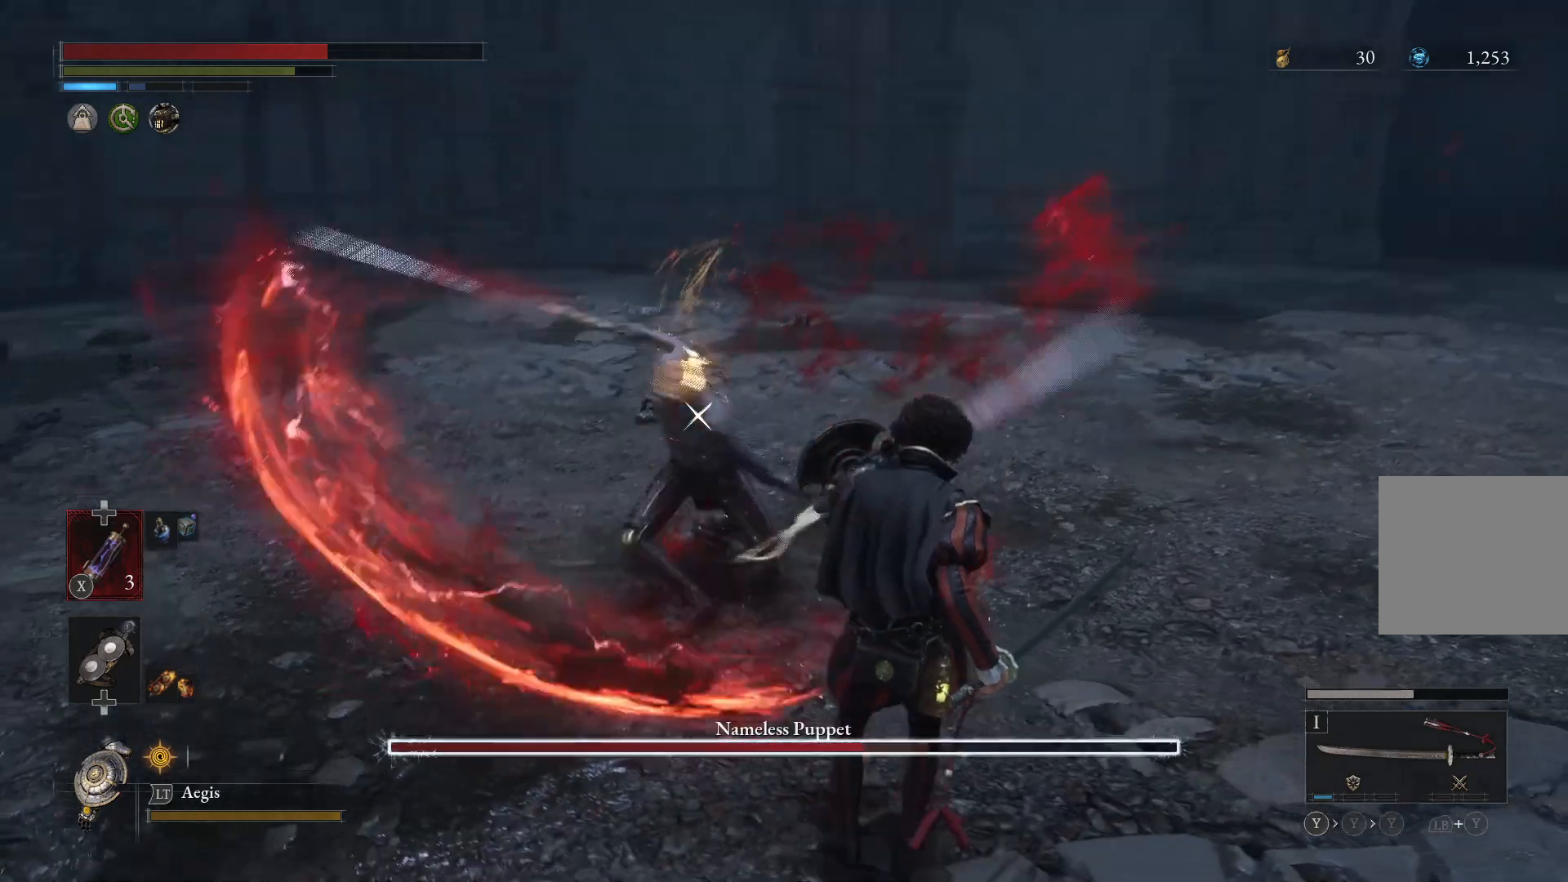
{"buttons": [], "left_stick": "down", "right_stick": "center", "events": [[100, "left_stick", "right"], [267, "left_stick", "down-right"], [367, "left_stick", "down"], [400, "L2", "up"]]}
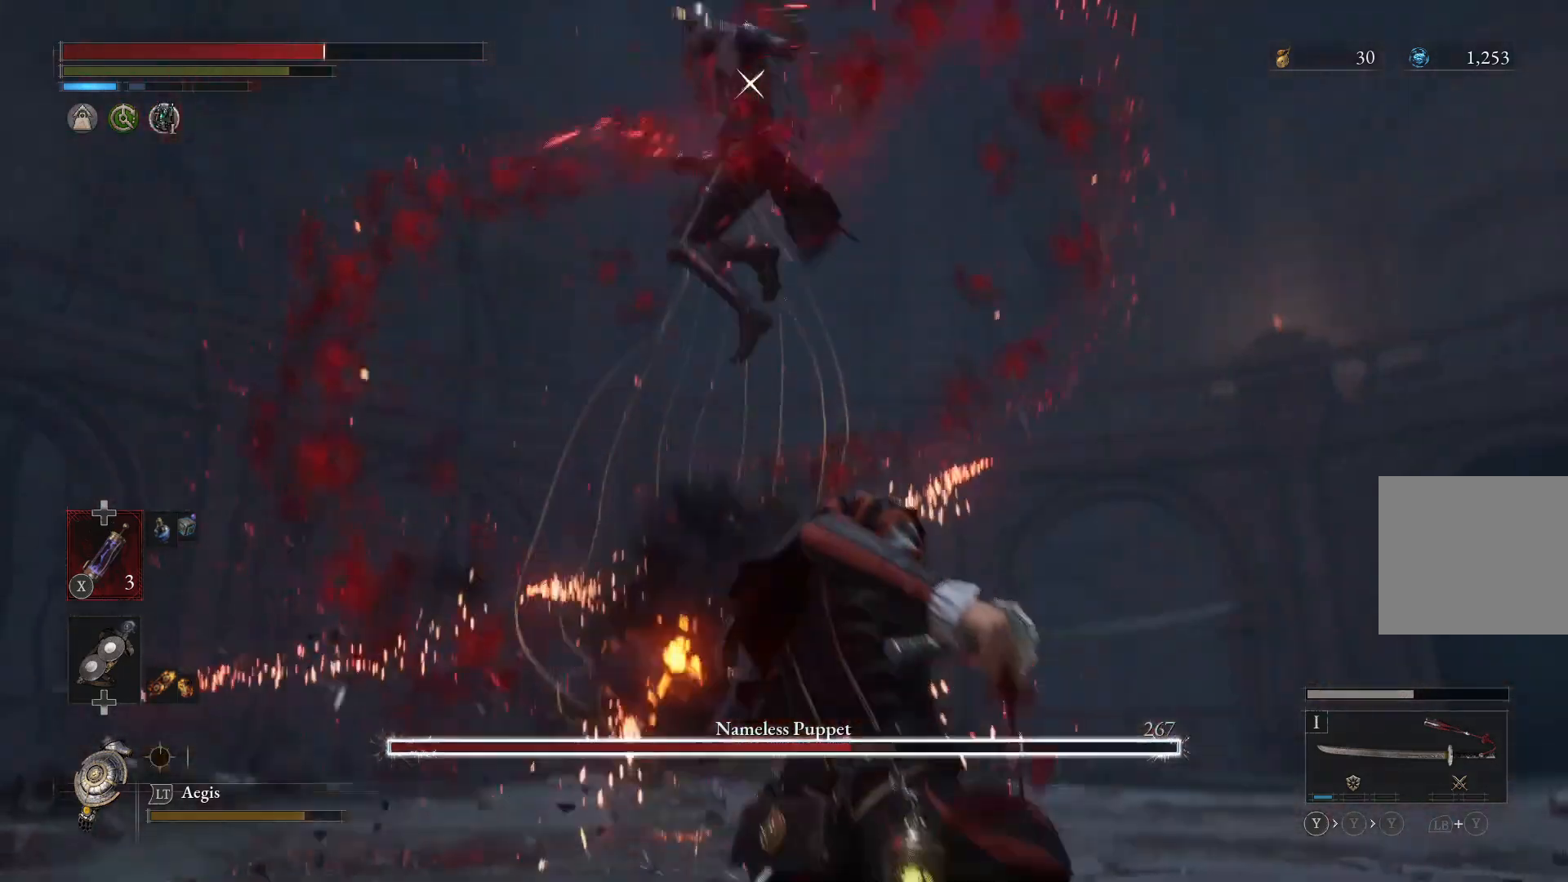
{"buttons": [], "left_stick": "up-right", "right_stick": "center", "events": [[133, "left_stick", "down-right"], [500, "left_stick", "up-right"]]}
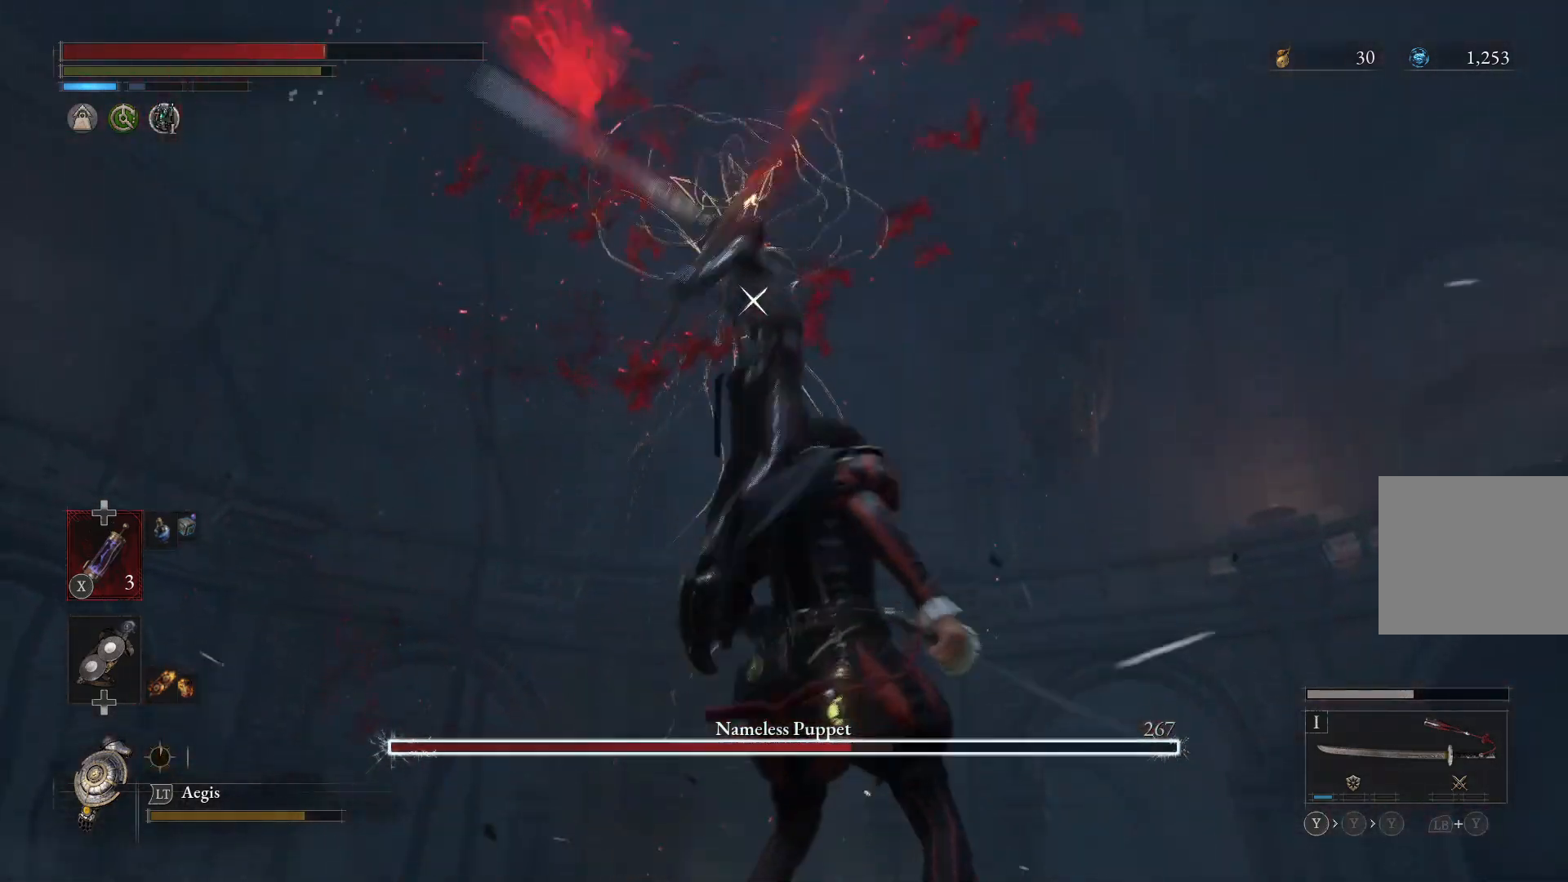
{"buttons": [], "left_stick": "up", "right_stick": "center", "events": [[33, "L1", "down"], [33, "left_stick", "up"], [100, "L2", "down"], [167, "L2", "up"], [300, "L1", "up"]]}
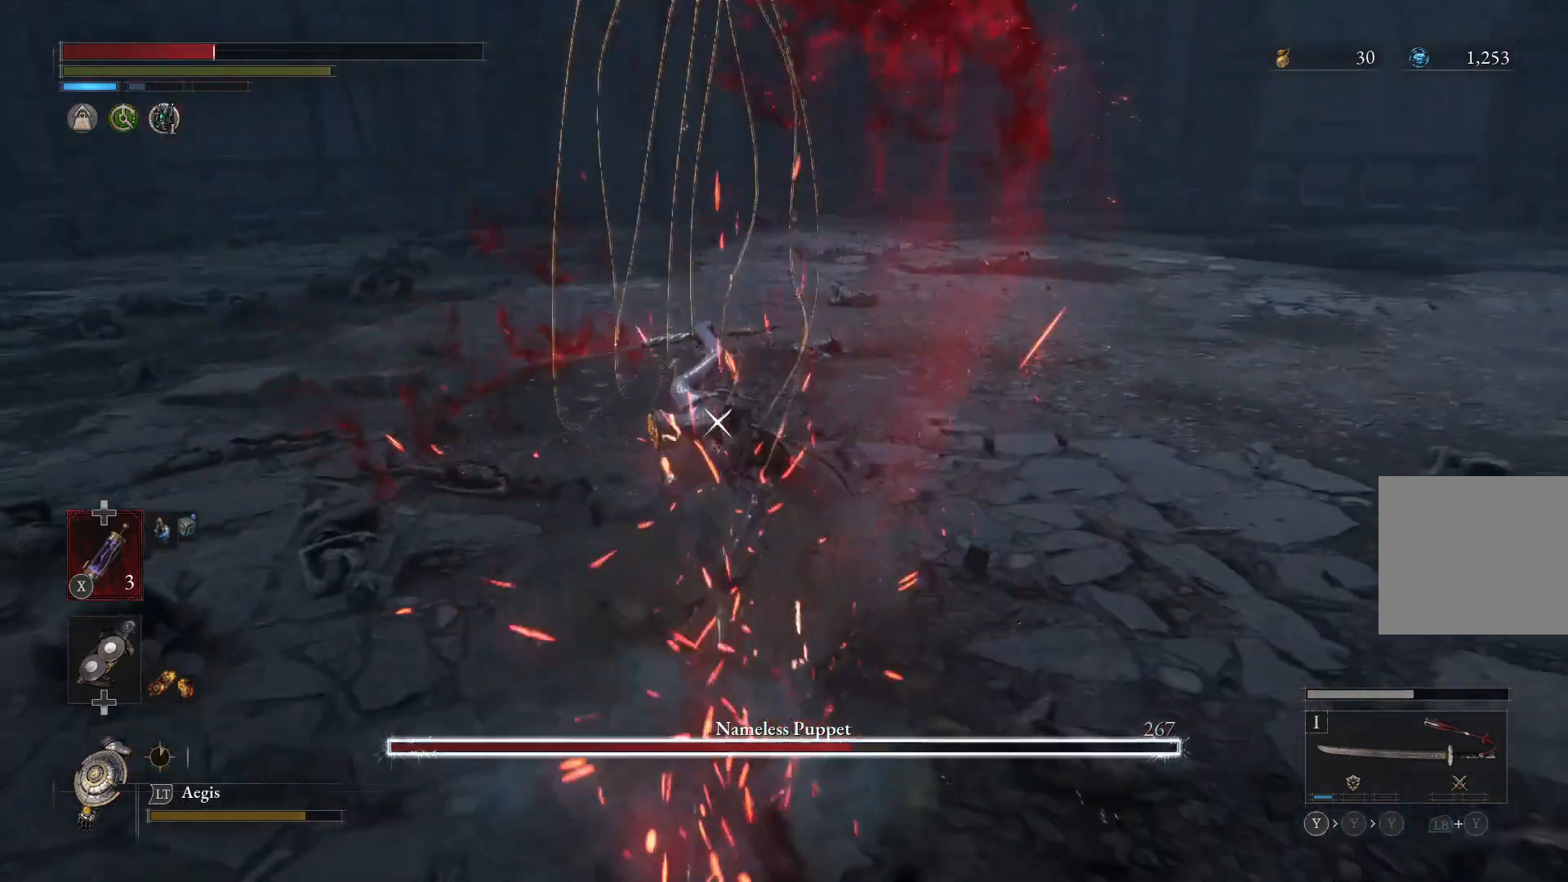
{"buttons": [], "left_stick": "up", "right_stick": "center", "events": [[133, "B", "down"], [267, "B", "up"]]}
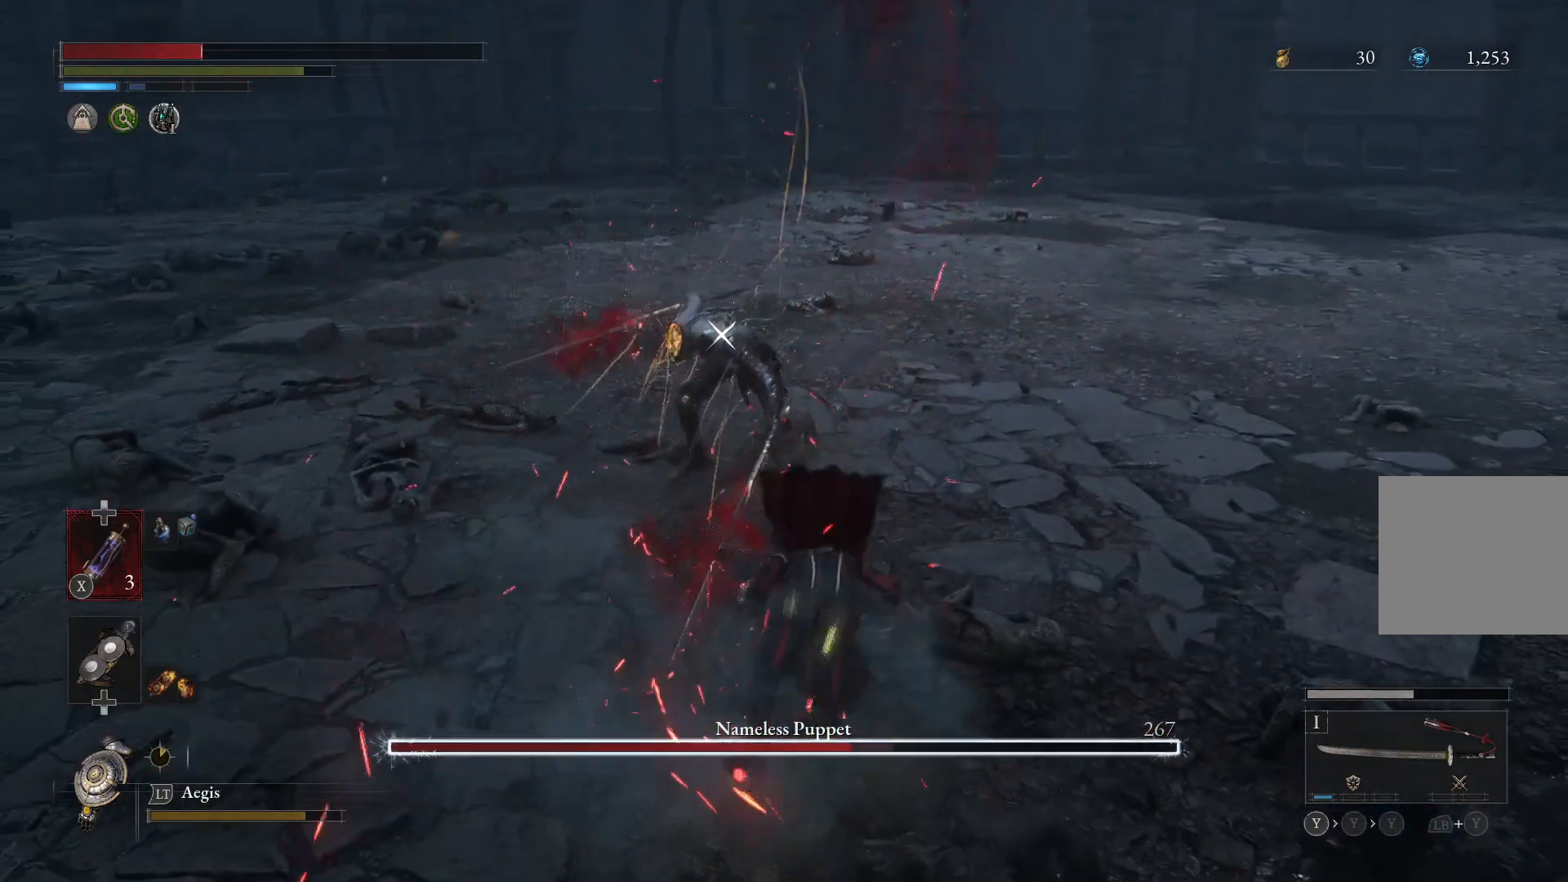
{"buttons": ["R2"], "left_stick": "up", "right_stick": "center", "events": [[267, "R2", "down"]]}
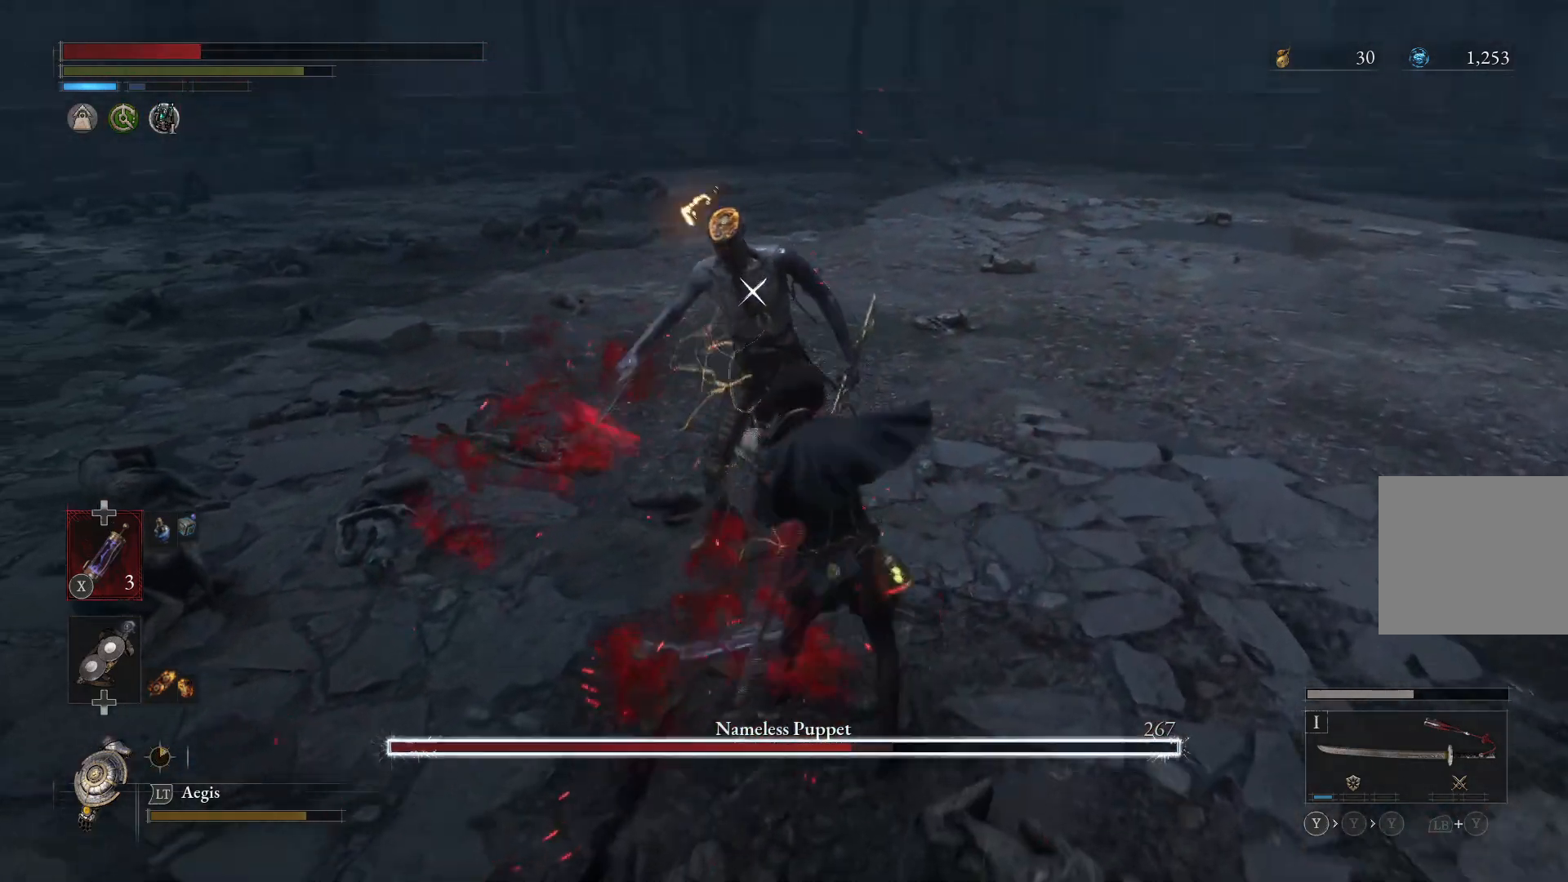
{"buttons": [], "left_stick": "up", "right_stick": "center", "events": [[433, "R2", "up"]]}
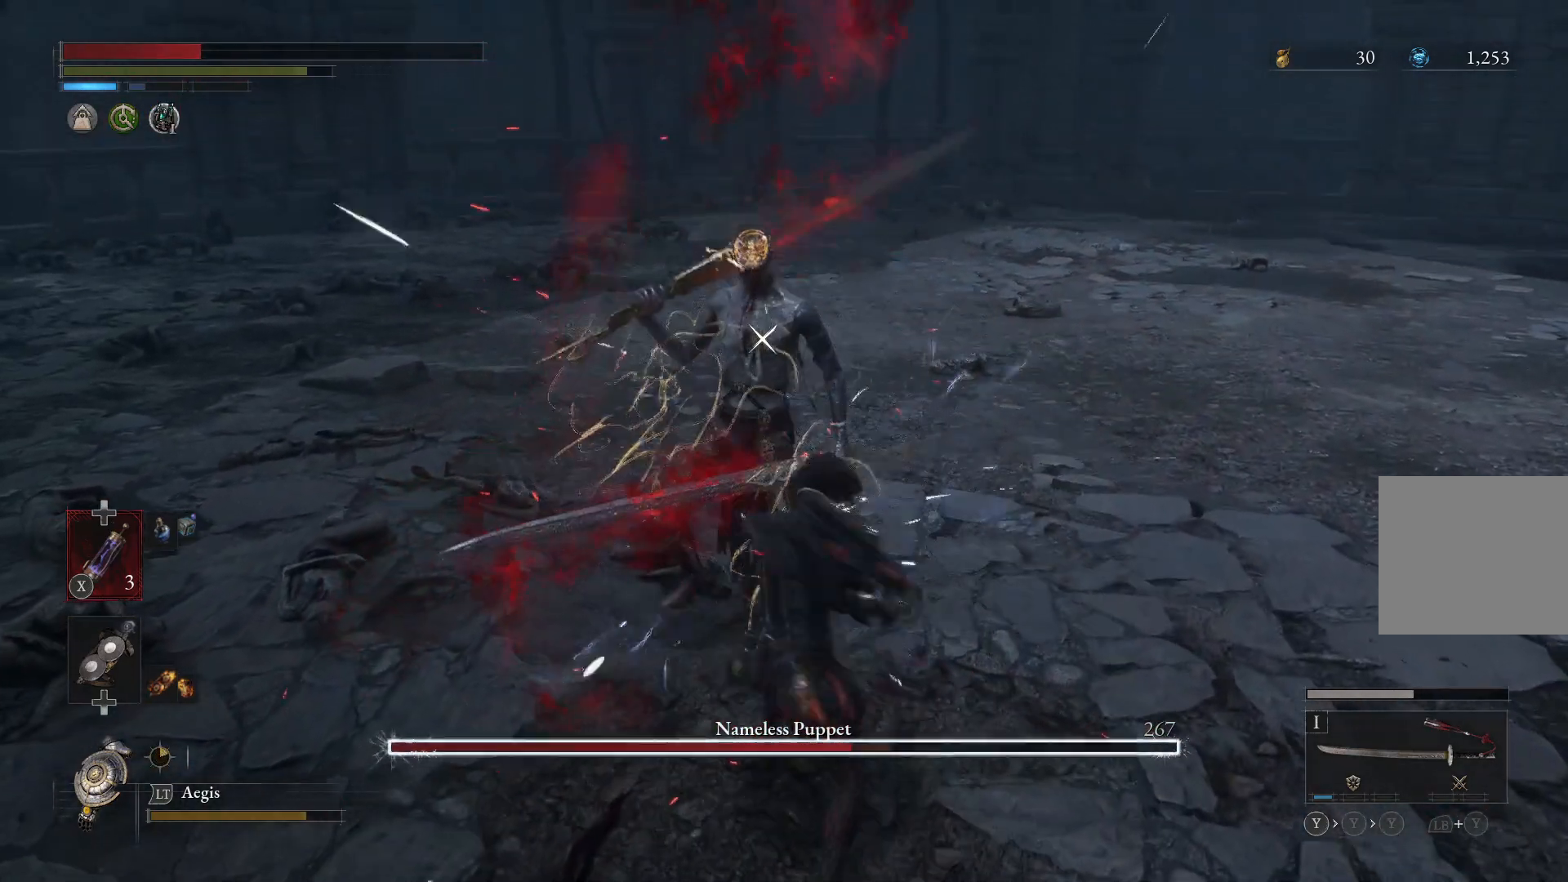
{"buttons": [], "left_stick": "up", "right_stick": "center", "events": []}
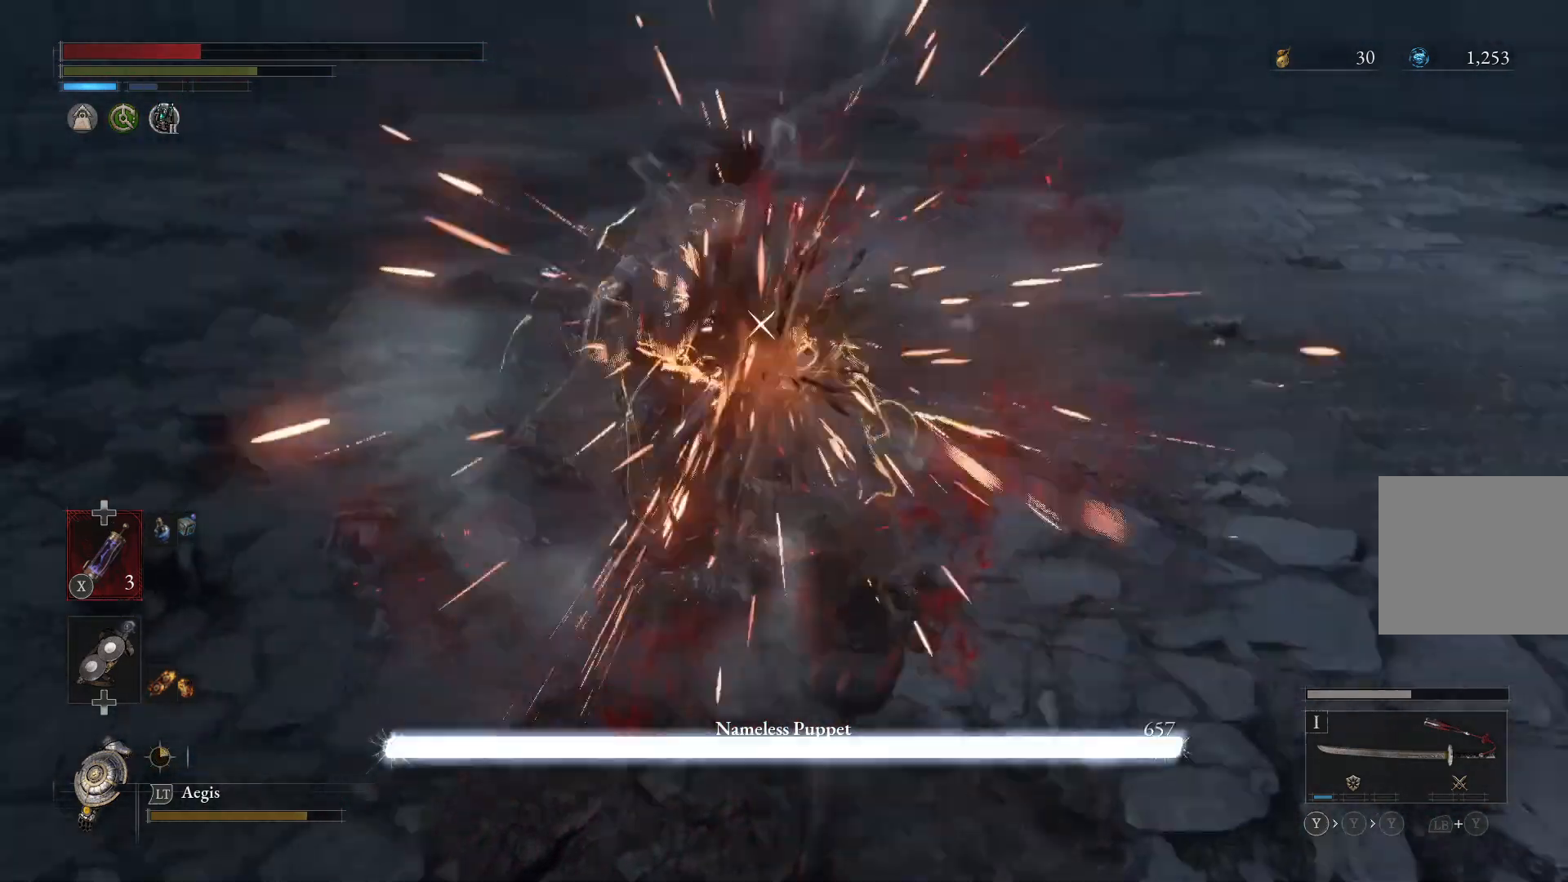
{"buttons": [], "left_stick": "center", "right_stick": "center", "events": [[67, "left_stick", "center"]]}
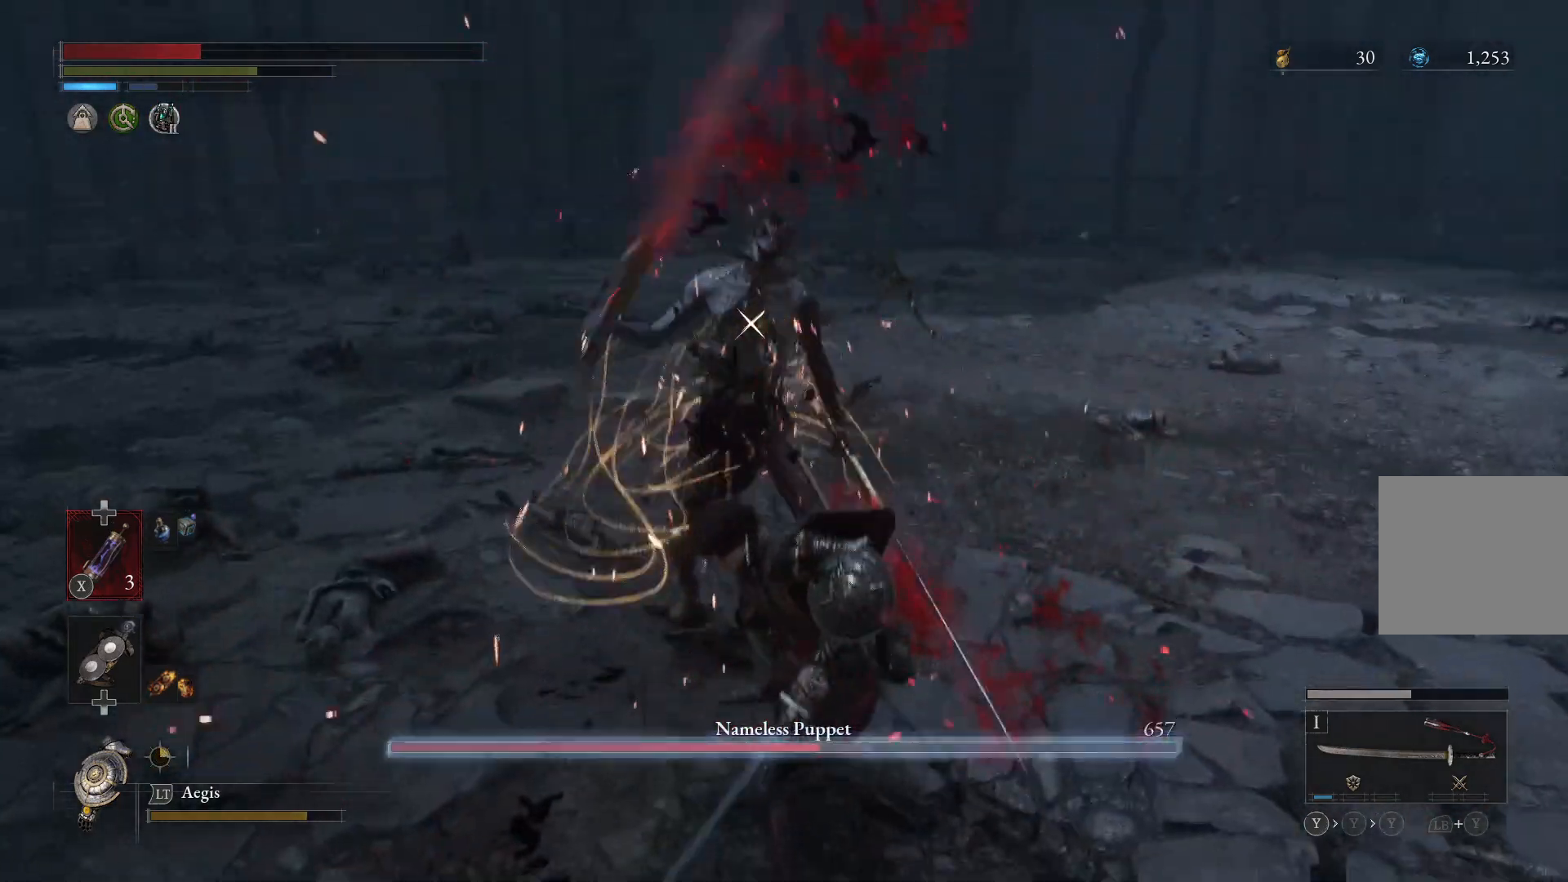
{"buttons": [], "left_stick": "down-right", "right_stick": "center", "events": [[33, "left_stick", "down-right"]]}
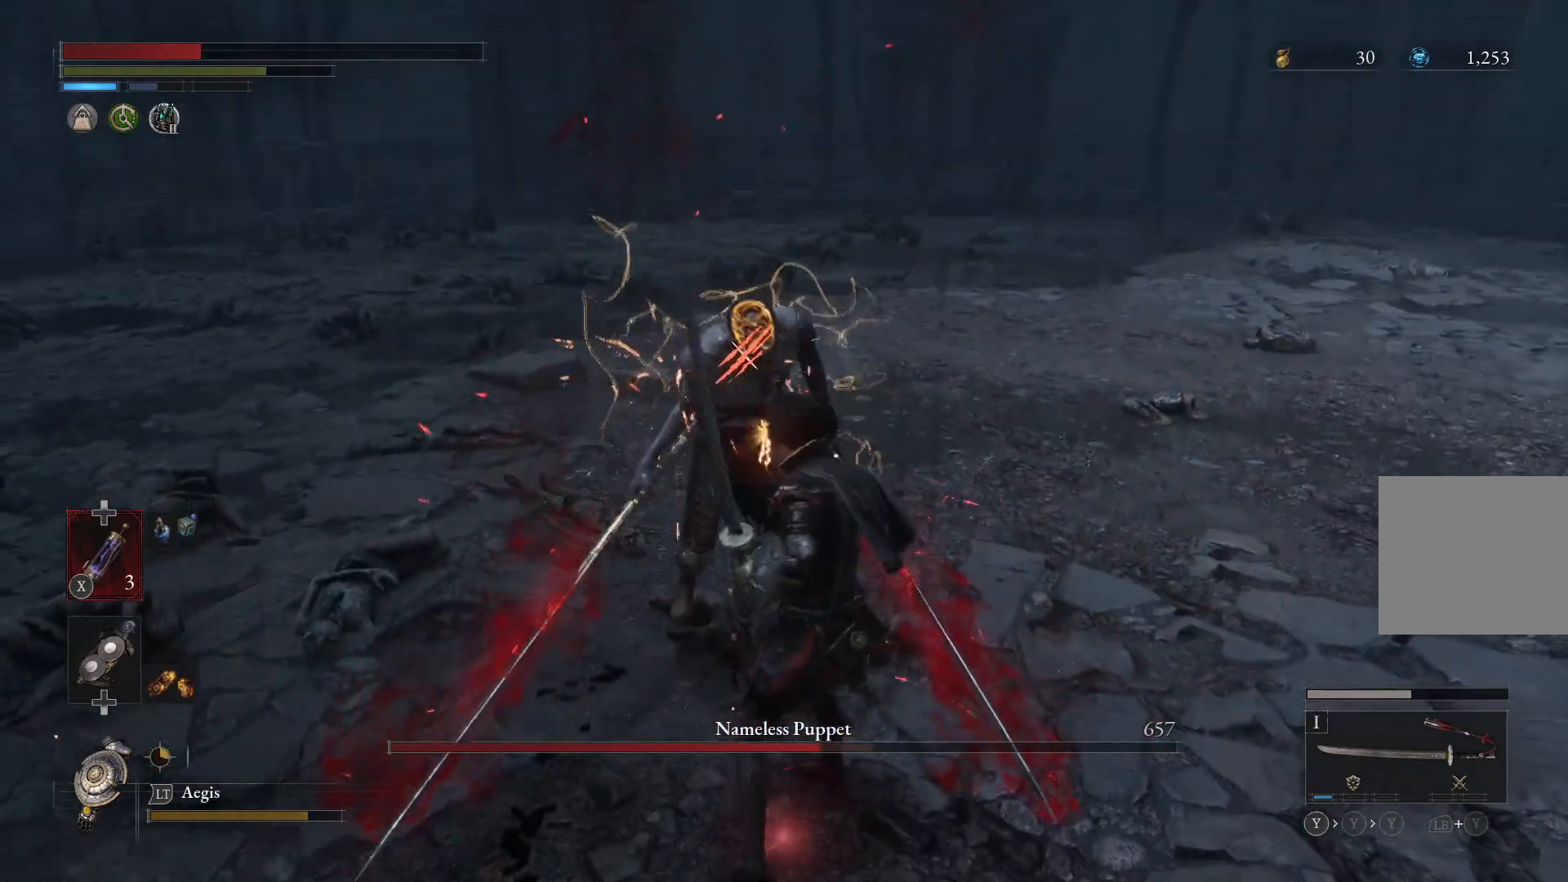
{"buttons": [], "left_stick": "center", "right_stick": "center", "events": [[300, "left_stick", "center"], [333, "X", "down"], [433, "X", "up"]]}
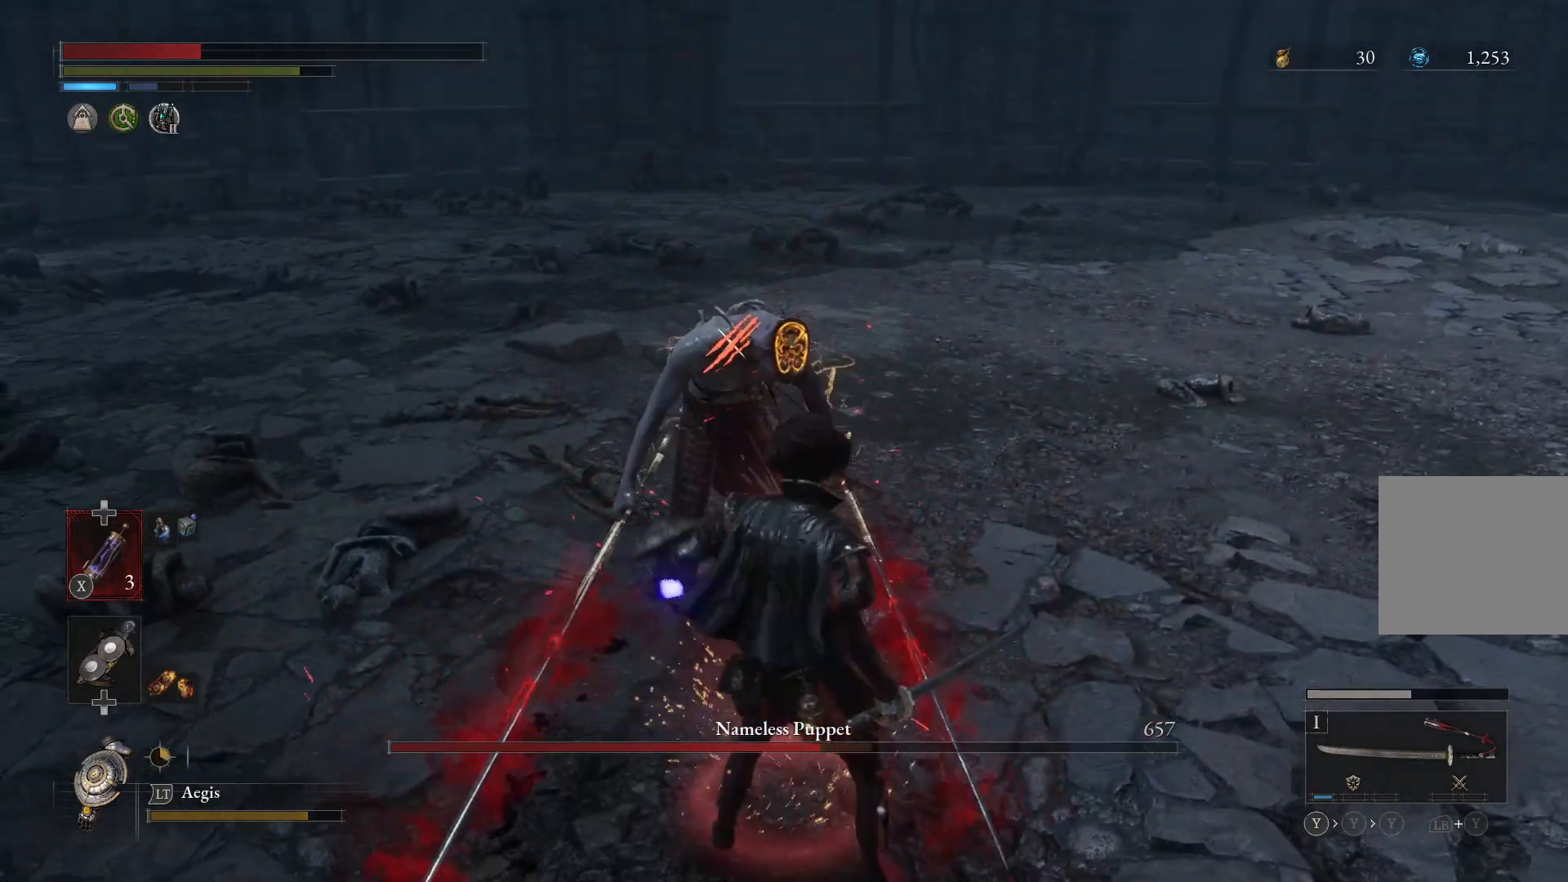
{"buttons": [], "left_stick": "center", "right_stick": "center", "events": []}